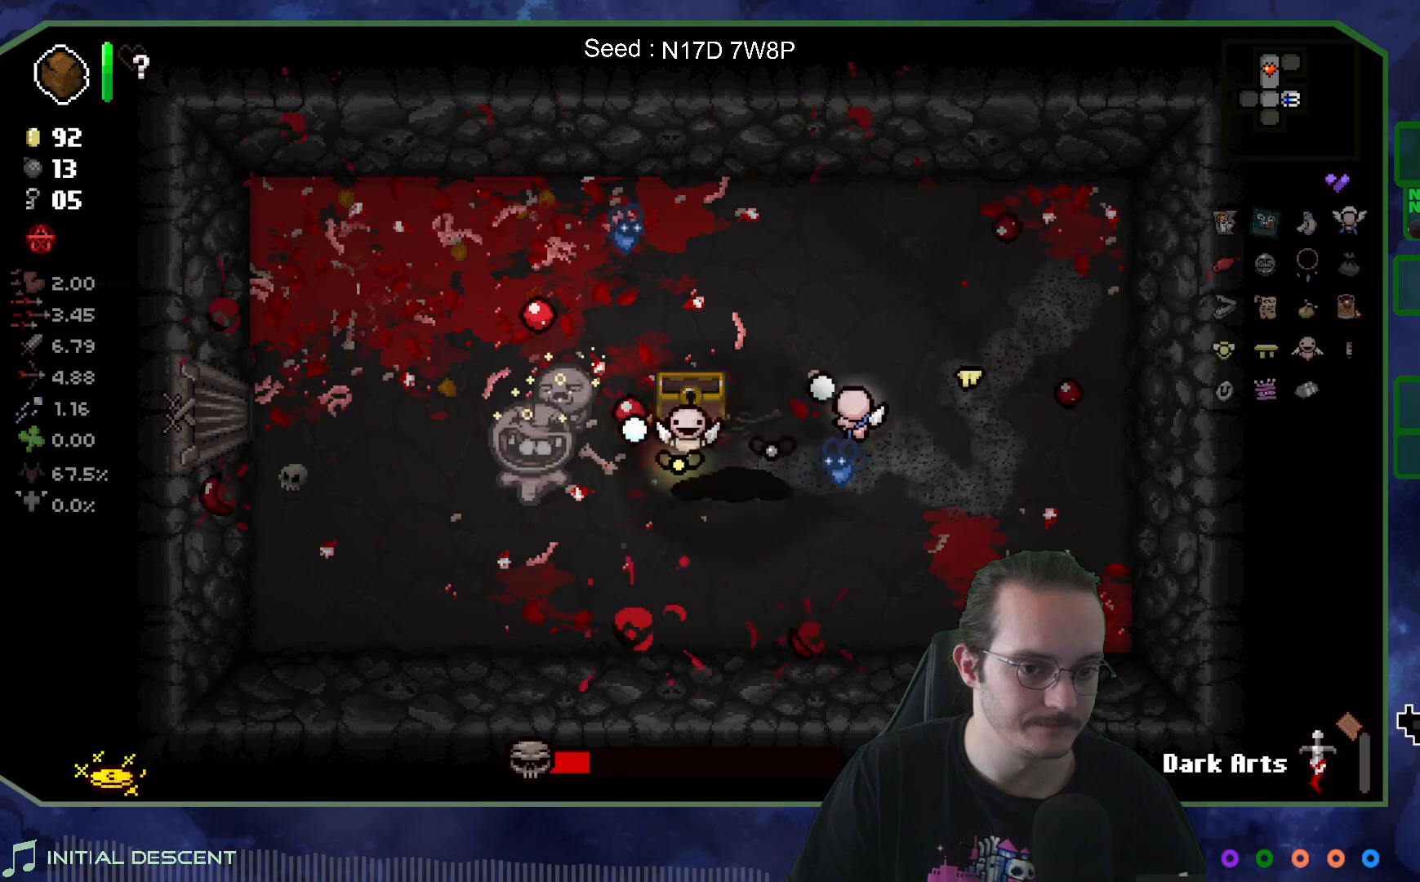
Gameplay with a controller (Xbox layout); each line is a JSON object with the inputs held at the frame after it. "events" lists button and stick changes between this image and that frame as [ms after this image, input, new state], when the widget could be followed in between. Not read: L3 R3.
{"buttons": [], "left_stick": "up-right", "right_stick": "left", "events": [[167, "left_stick", "down-right"], [417, "left_stick", "up-right"], [433, "right_stick", "left"]]}
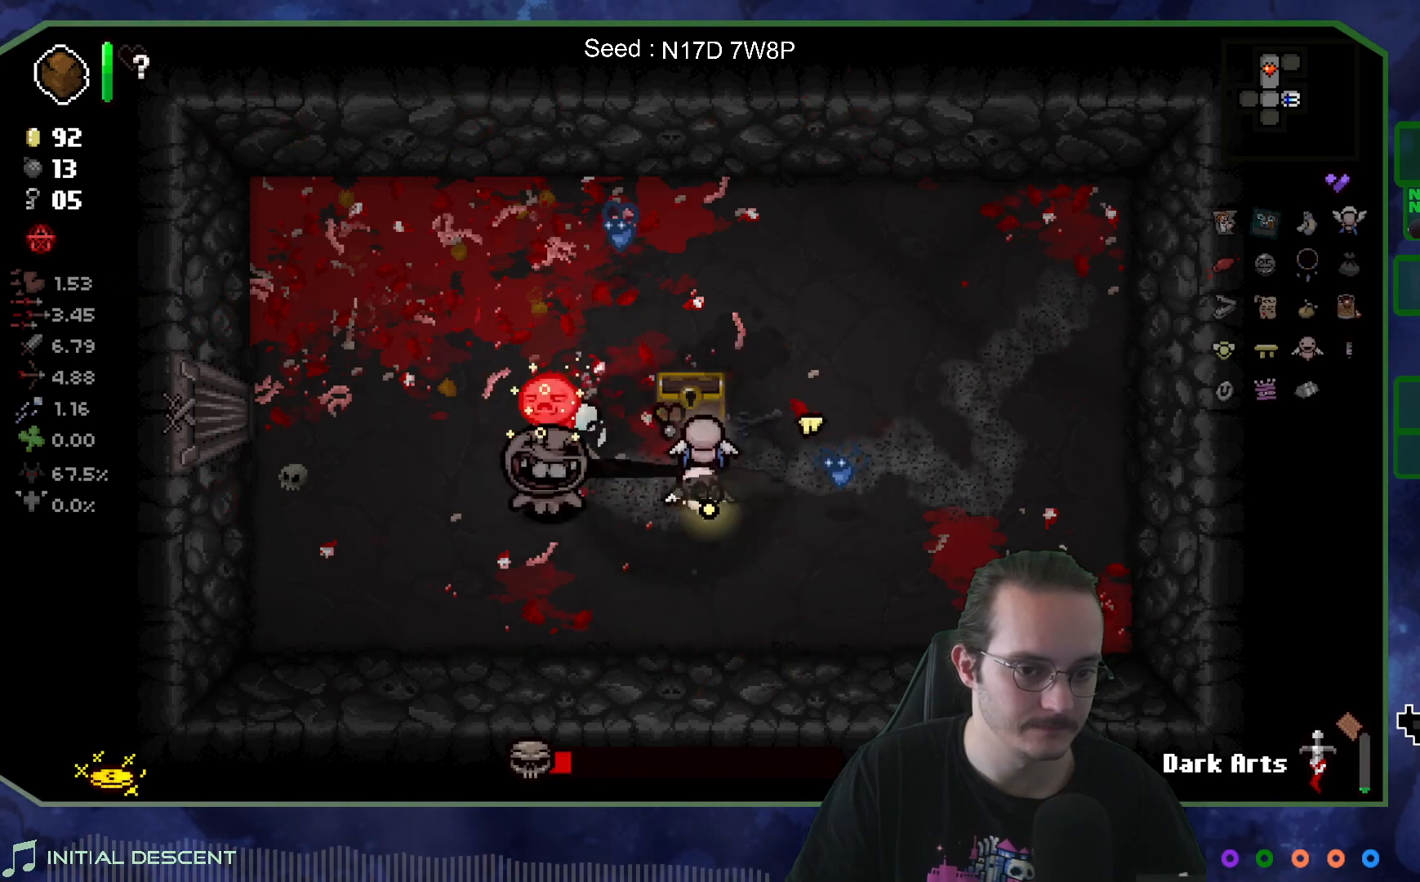
{"buttons": [], "left_stick": "right", "right_stick": "left", "events": [[67, "left_stick", "right"], [183, "left_stick", "center"], [233, "left_stick", "right"], [417, "left_stick", "down"], [500, "left_stick", "right"]]}
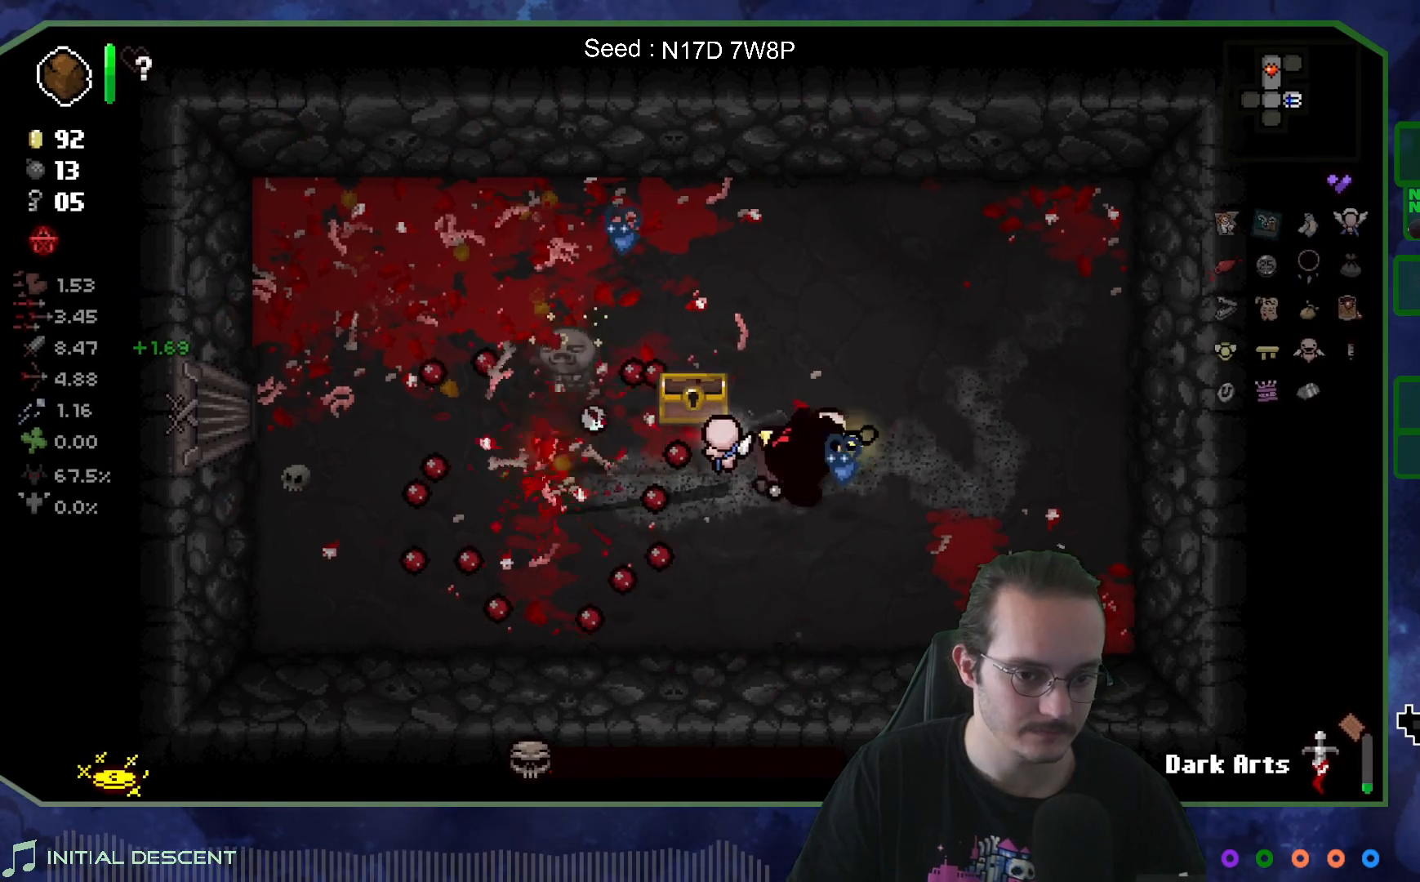
{"buttons": [], "left_stick": "up-left", "right_stick": "left", "events": [[183, "left_stick", "up-right"], [383, "left_stick", "up-left"]]}
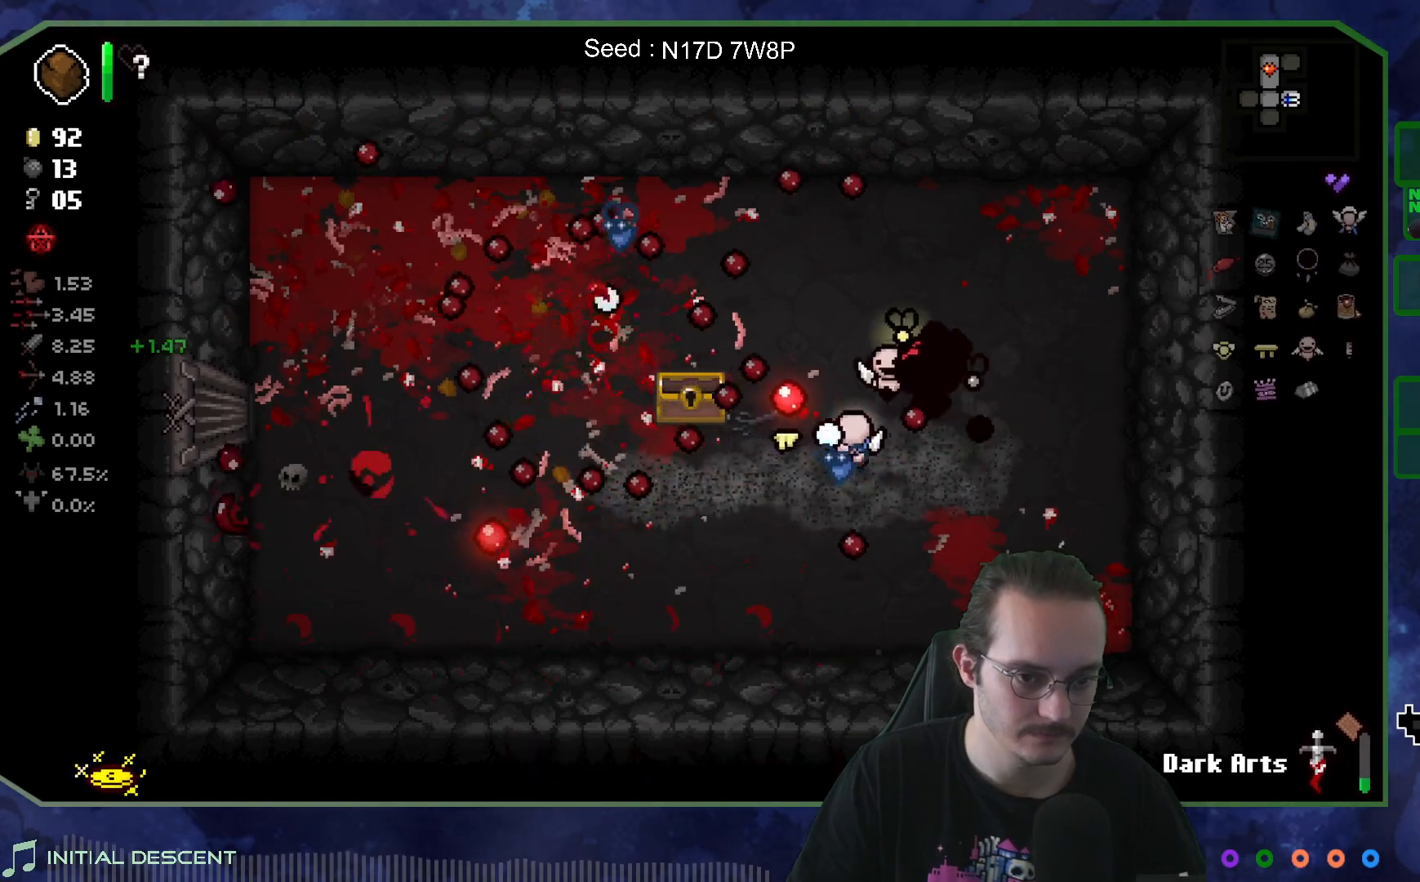
{"buttons": [], "left_stick": "down-left", "right_stick": "center", "events": [[50, "left_stick", "down-left"], [133, "left_stick", "right"], [283, "right_stick", "center"], [317, "left_stick", "down"], [383, "left_stick", "down-left"]]}
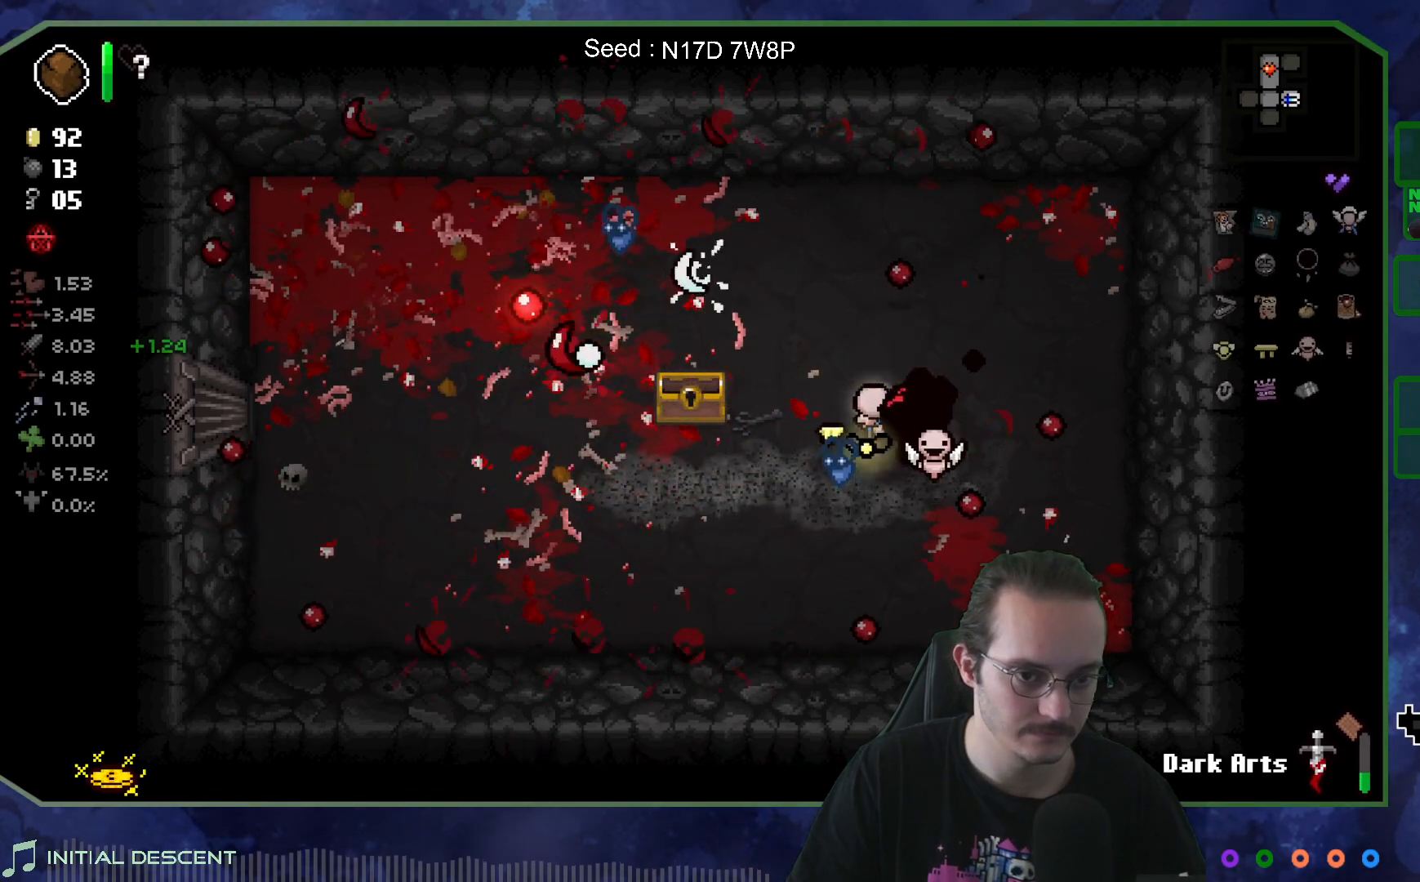
{"buttons": [], "left_stick": "center", "right_stick": "center", "events": [[50, "left_stick", "left"], [233, "left_stick", "center"]]}
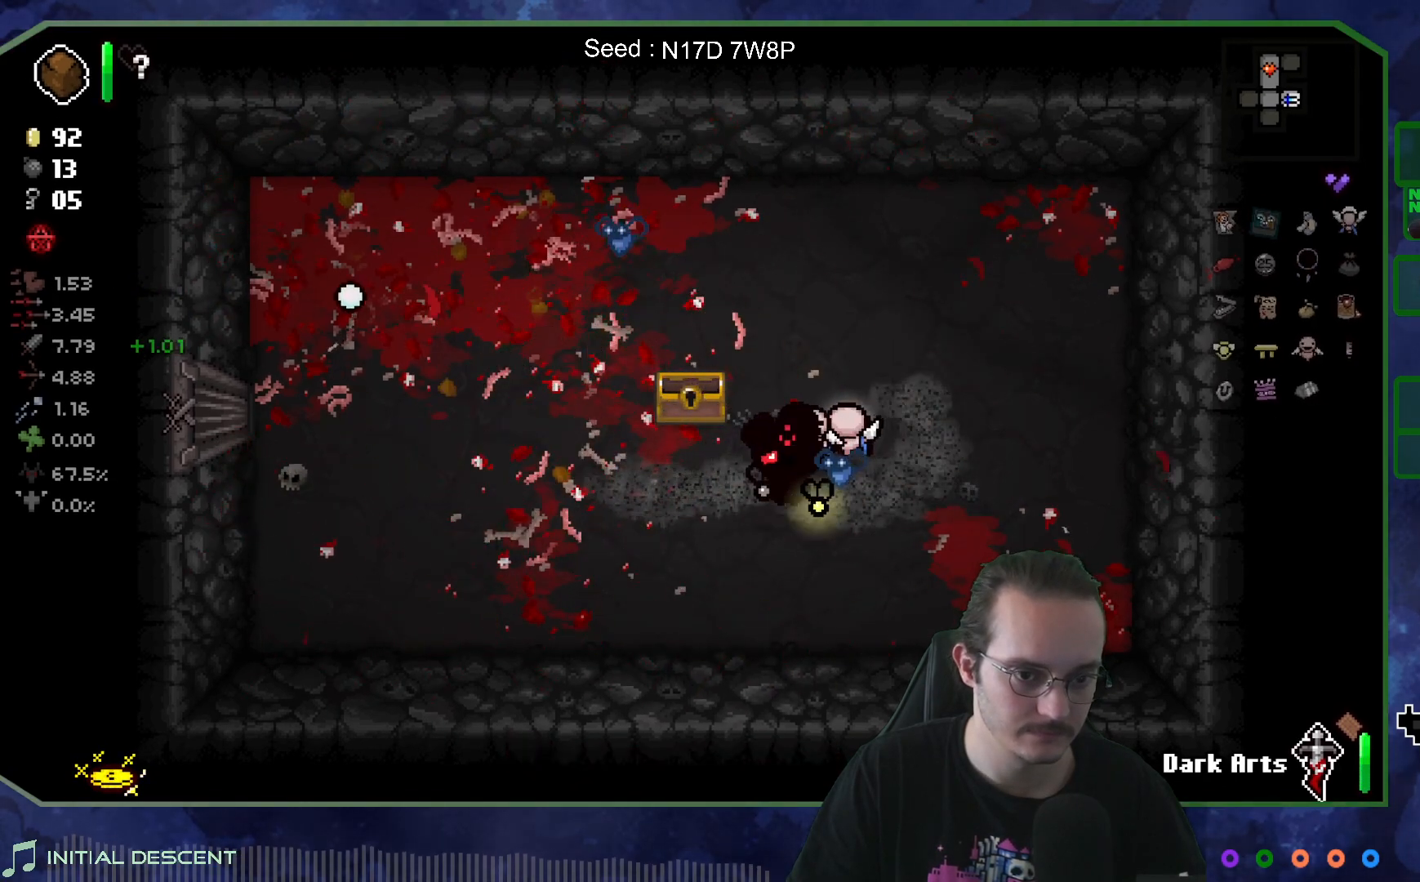
{"buttons": [], "left_stick": "left", "right_stick": "center", "events": [[417, "left_stick", "left"]]}
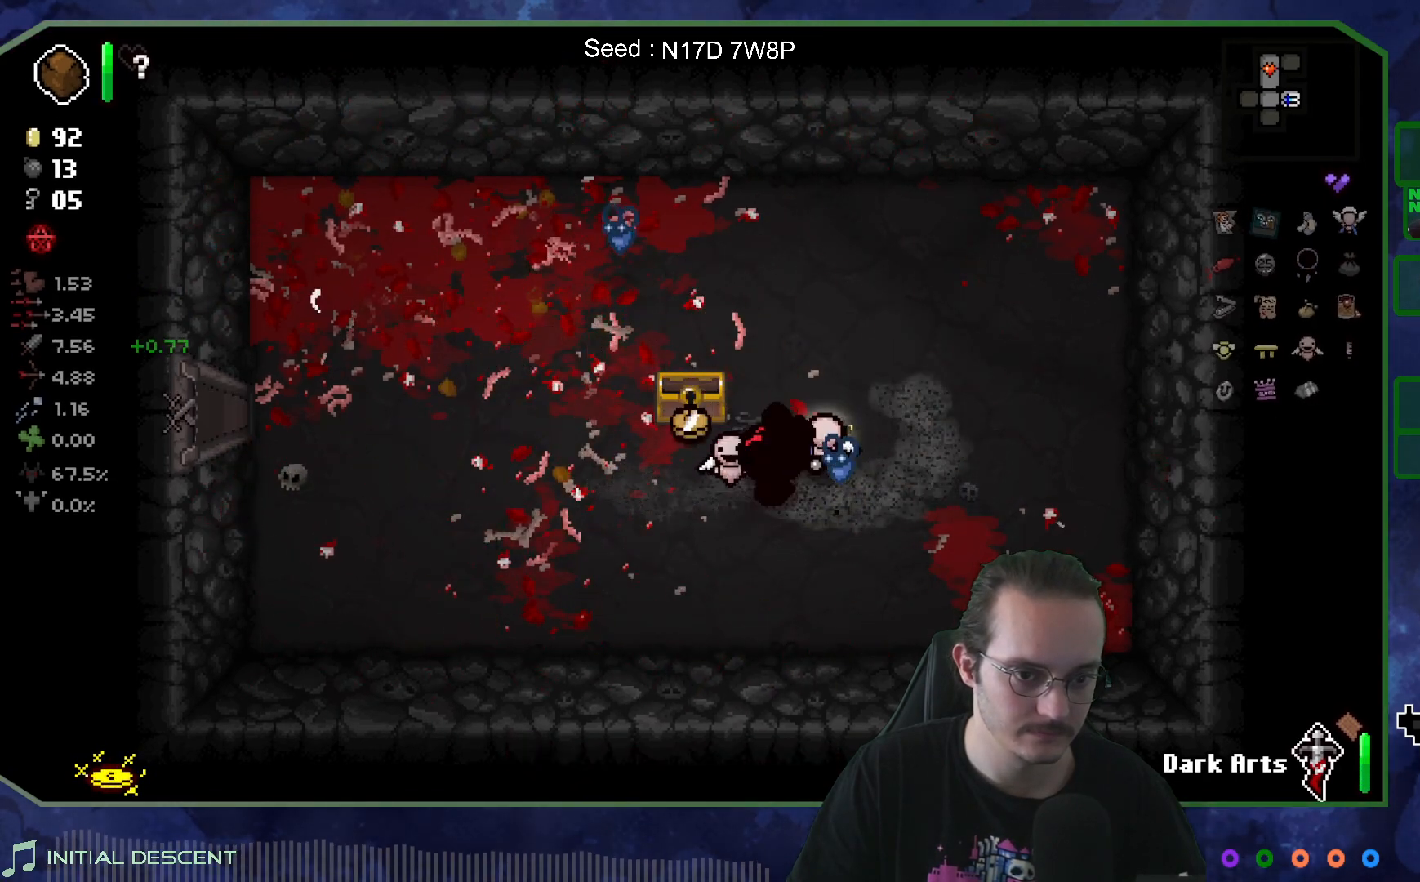
{"buttons": [], "left_stick": "up-left", "right_stick": "center", "events": [[33, "left_stick", "up-left"], [183, "left_stick", "left"], [333, "left_stick", "up-left"]]}
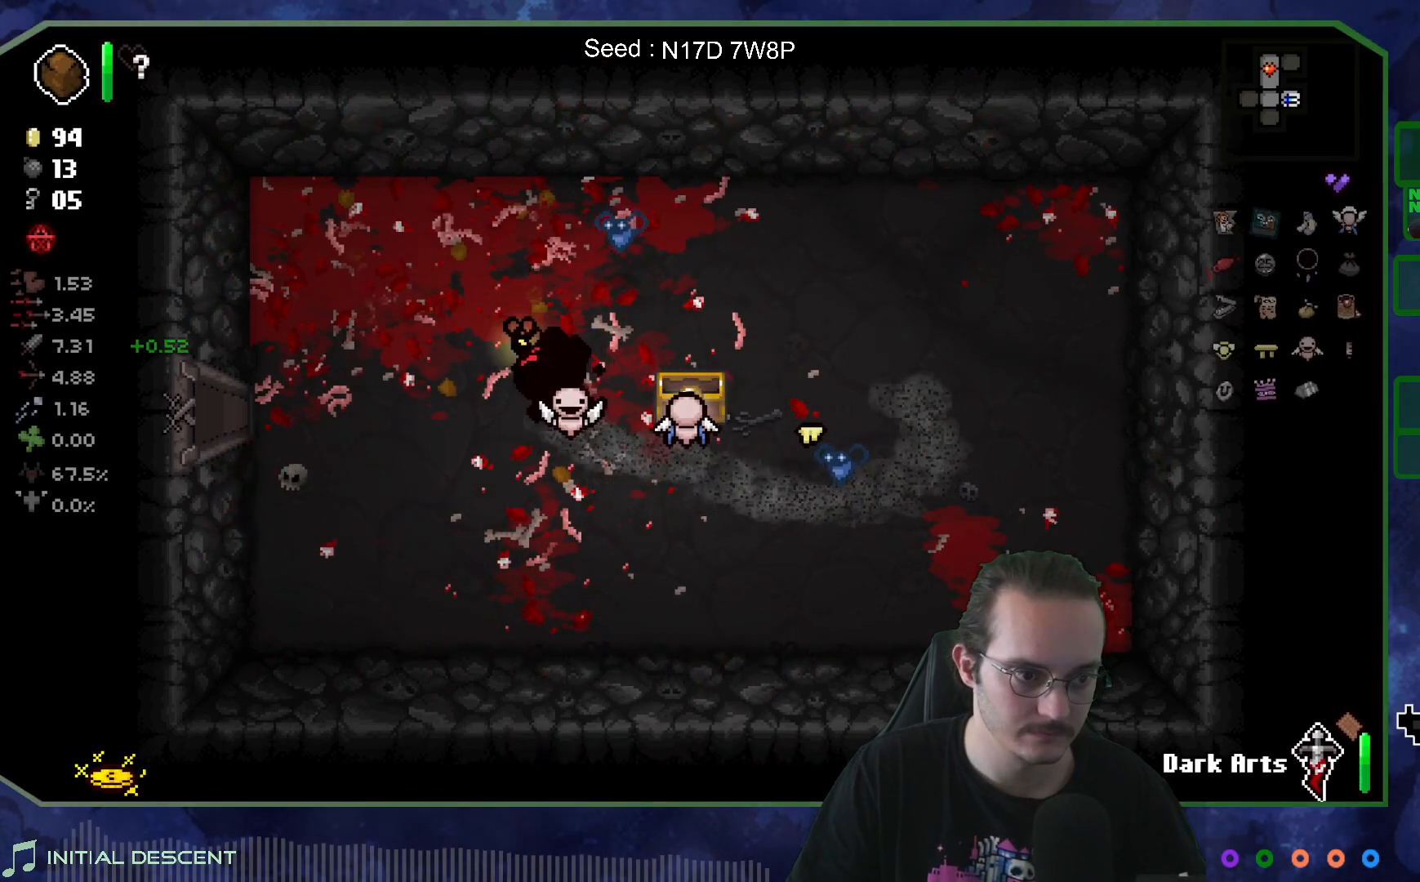
{"buttons": [], "left_stick": "left", "right_stick": "center", "events": [[17, "left_stick", "left"]]}
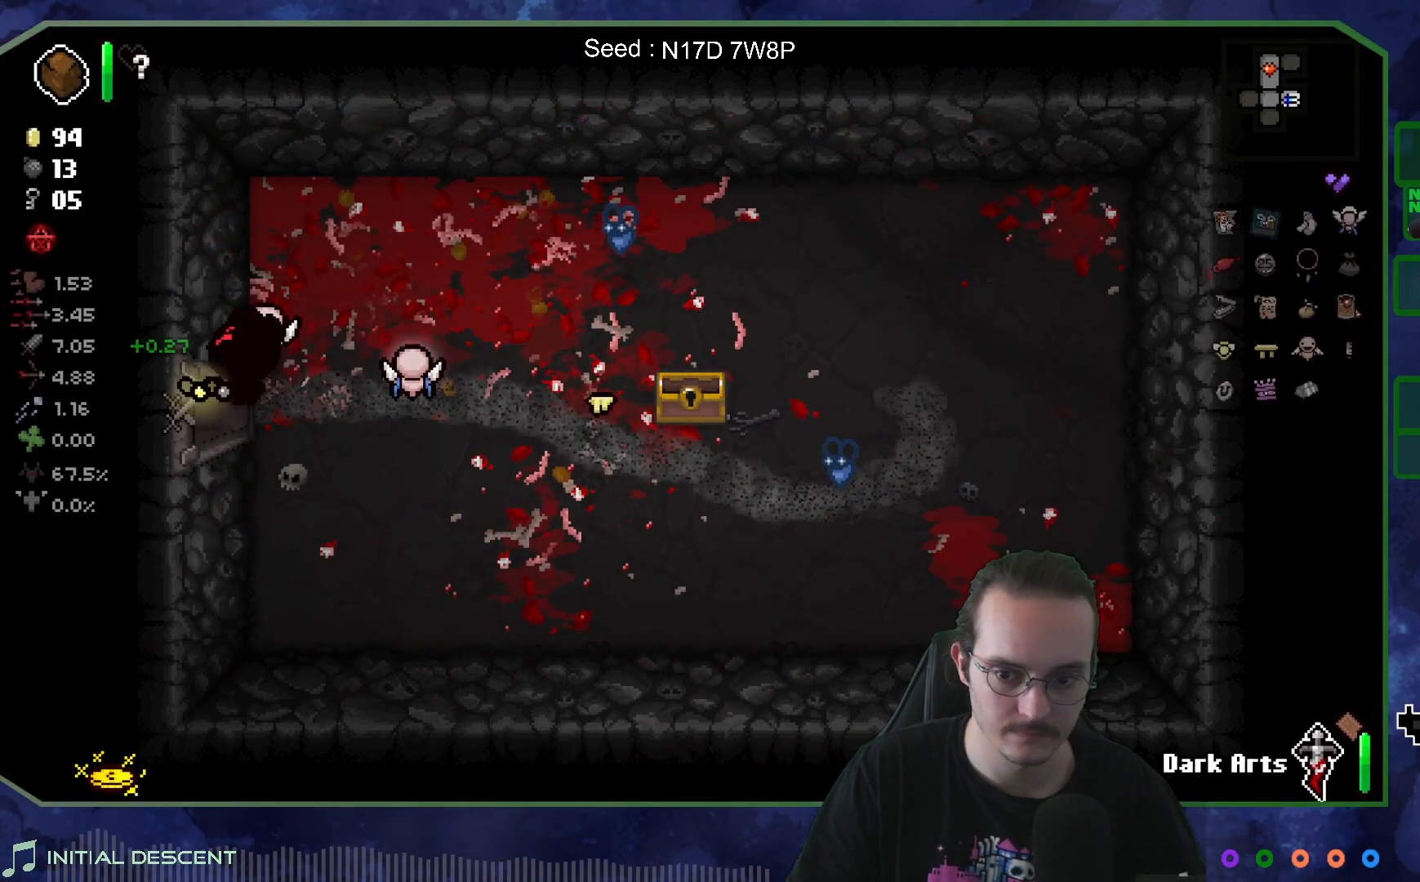
{"buttons": [], "left_stick": "up-left", "right_stick": "center", "events": [[500, "left_stick", "up-left"]]}
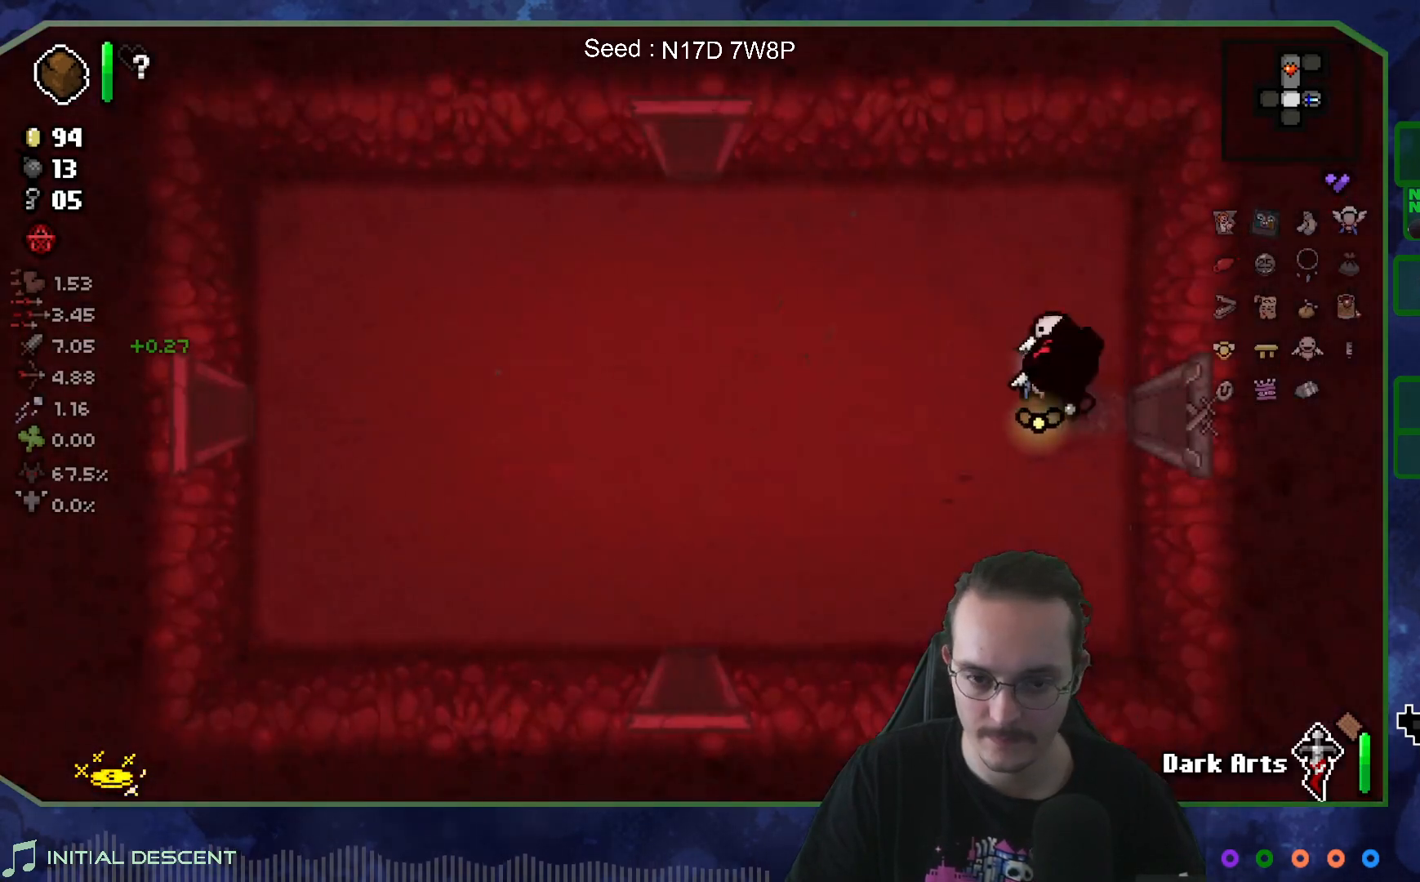
{"buttons": [], "left_stick": "up-left", "right_stick": "center", "events": []}
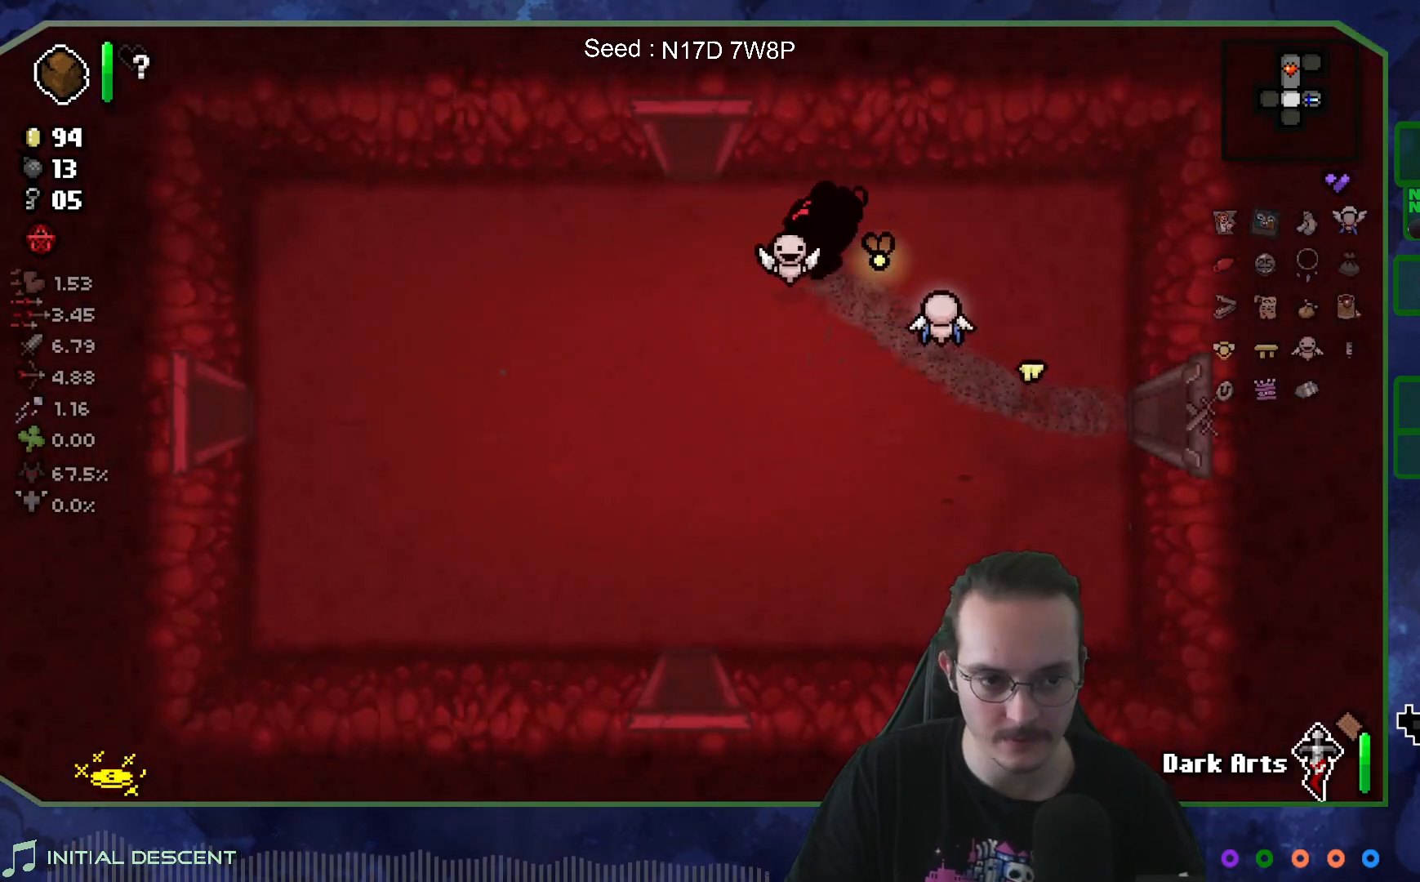
{"buttons": [], "left_stick": "up", "right_stick": "center", "events": [[417, "left_stick", "up"]]}
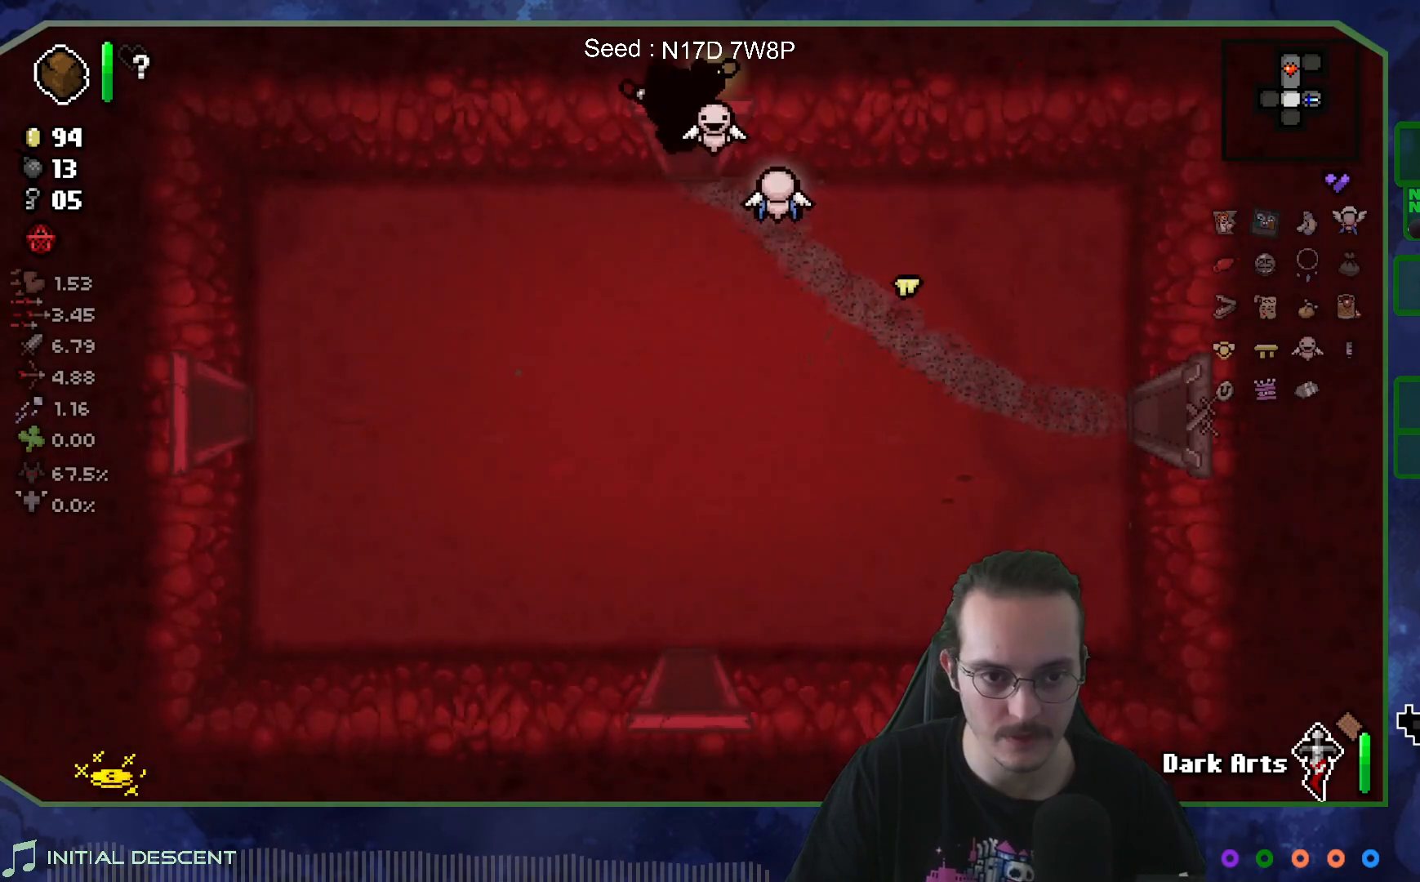
{"buttons": [], "left_stick": "up-right", "right_stick": "center", "events": [[83, "left_stick", "up-right"]]}
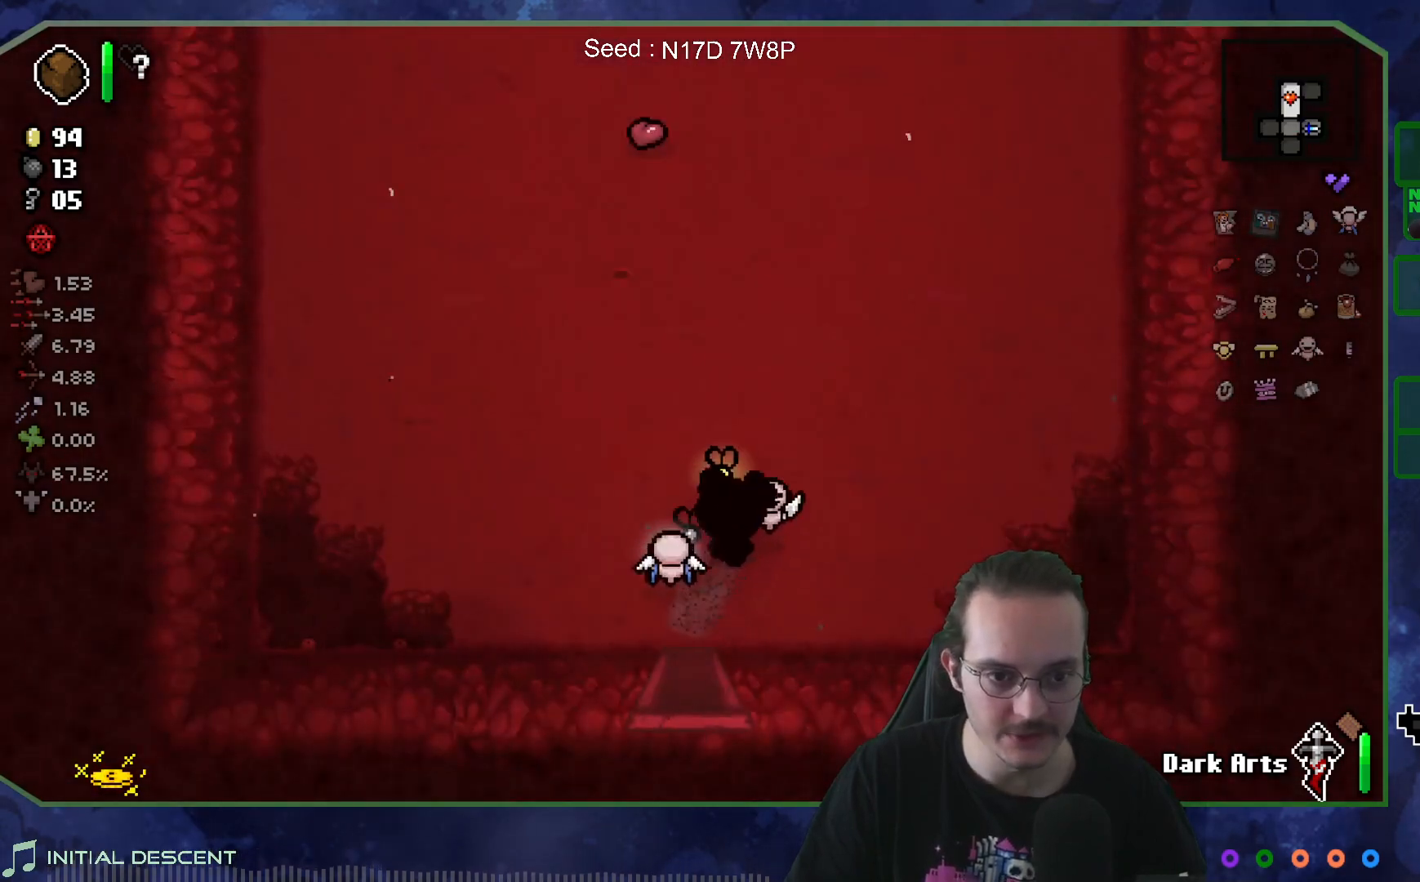
{"buttons": [], "left_stick": "up-right", "right_stick": "center", "events": []}
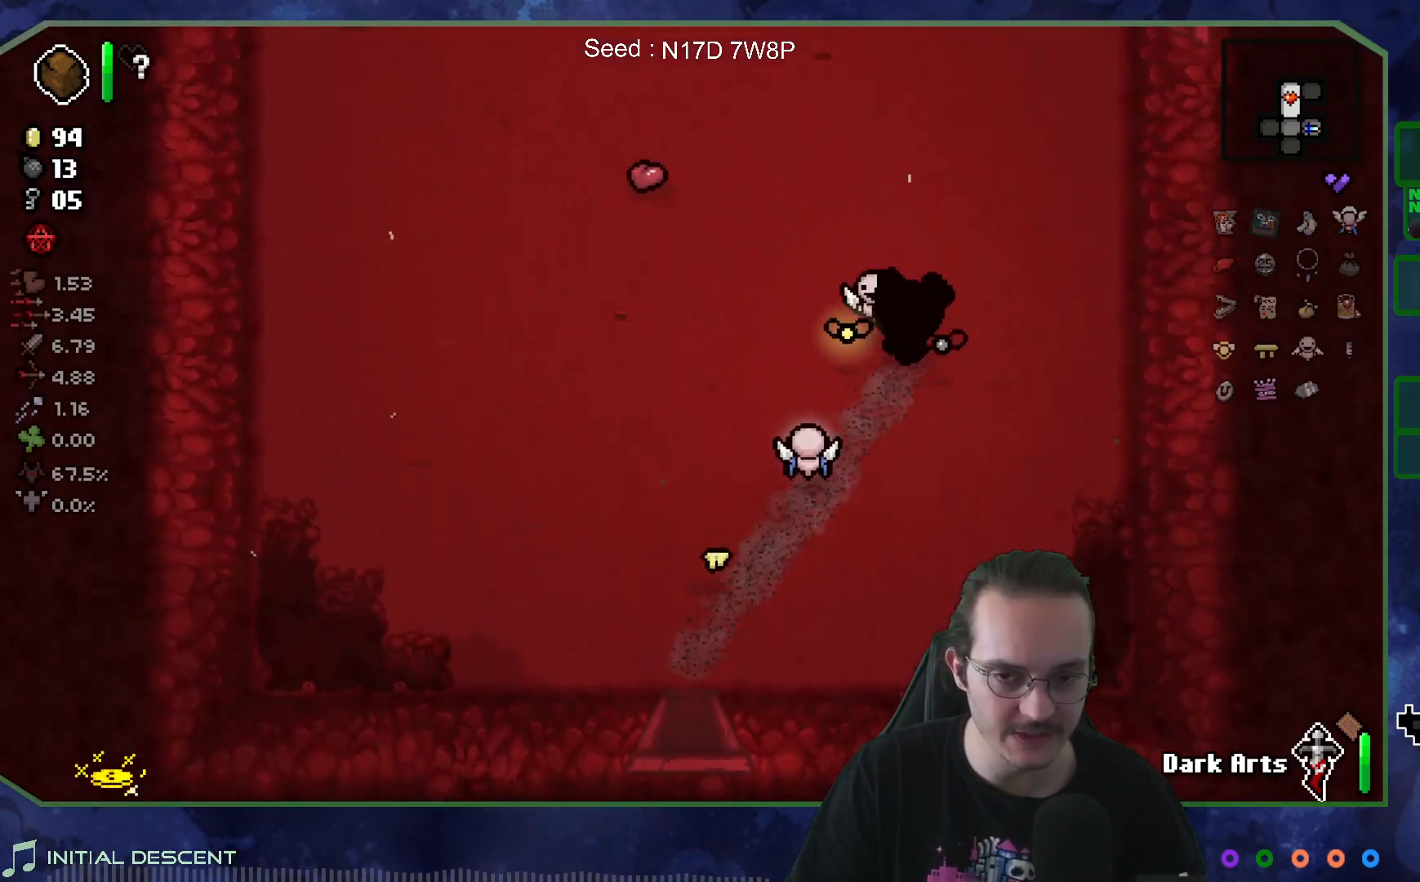
{"buttons": [], "left_stick": "up-right", "right_stick": "center", "events": [[283, "left_stick", "up"], [450, "left_stick", "up-right"]]}
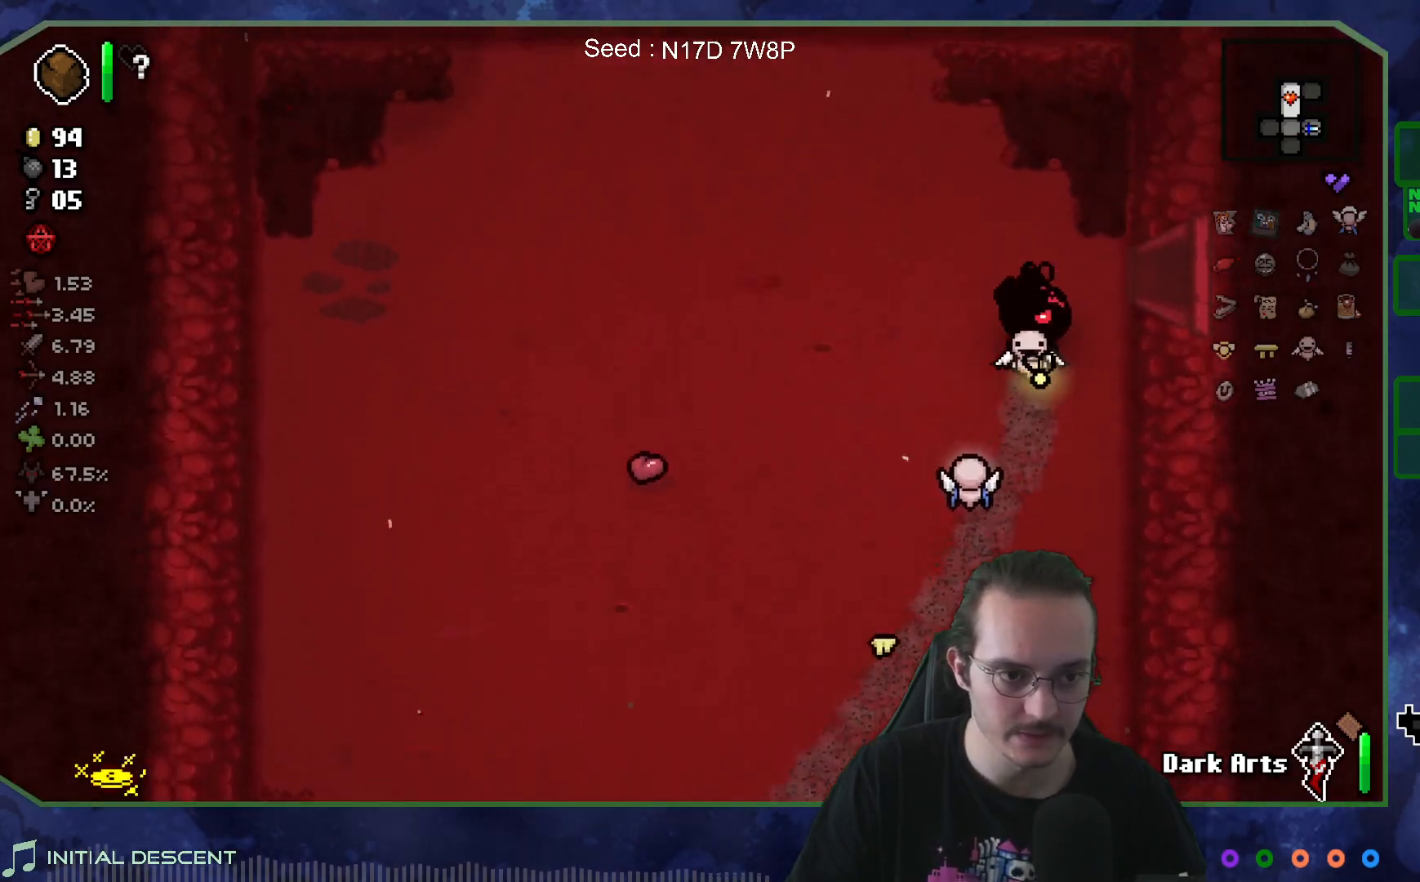
{"buttons": [], "left_stick": "center", "right_stick": "right", "events": [[133, "left_stick", "right"], [383, "right_stick", "right"], [500, "left_stick", "center"]]}
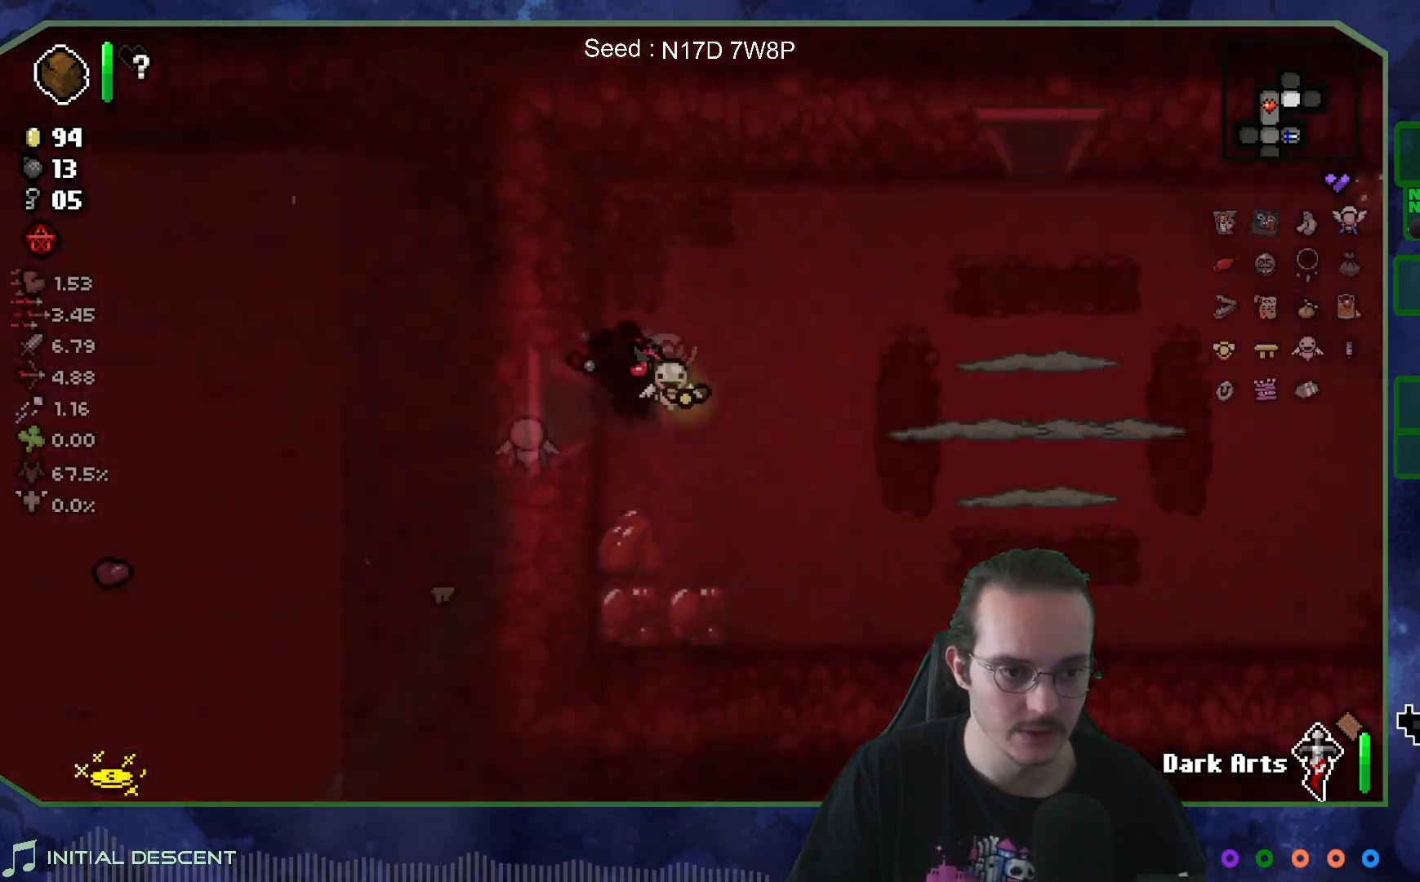
{"buttons": [], "left_stick": "right", "right_stick": "right", "events": [[450, "left_stick", "right"]]}
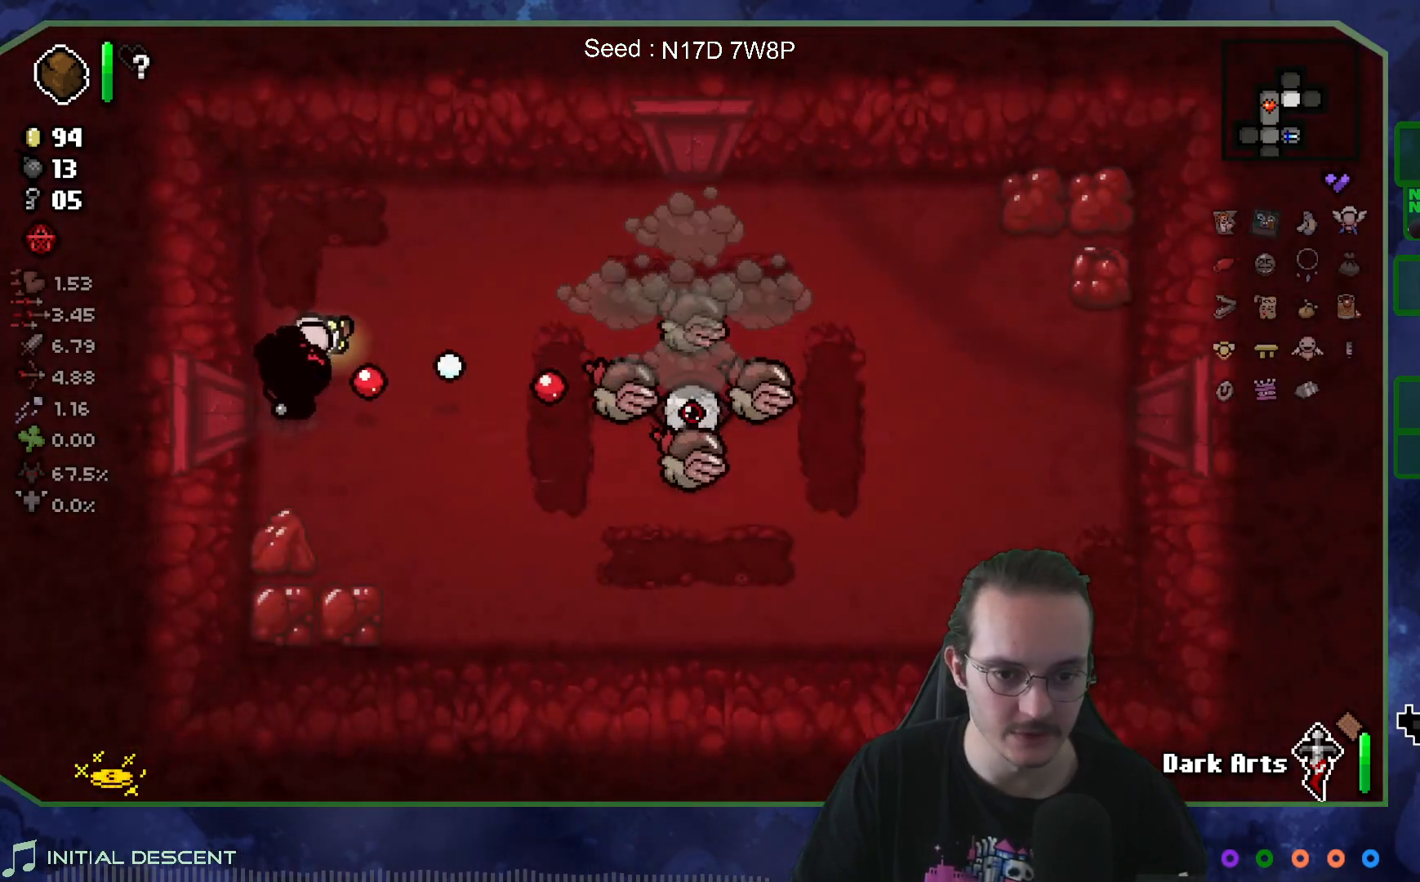
{"buttons": [], "left_stick": "center", "right_stick": "right", "events": [[283, "left_stick", "left"], [400, "left_stick", "right"], [500, "left_stick", "center"]]}
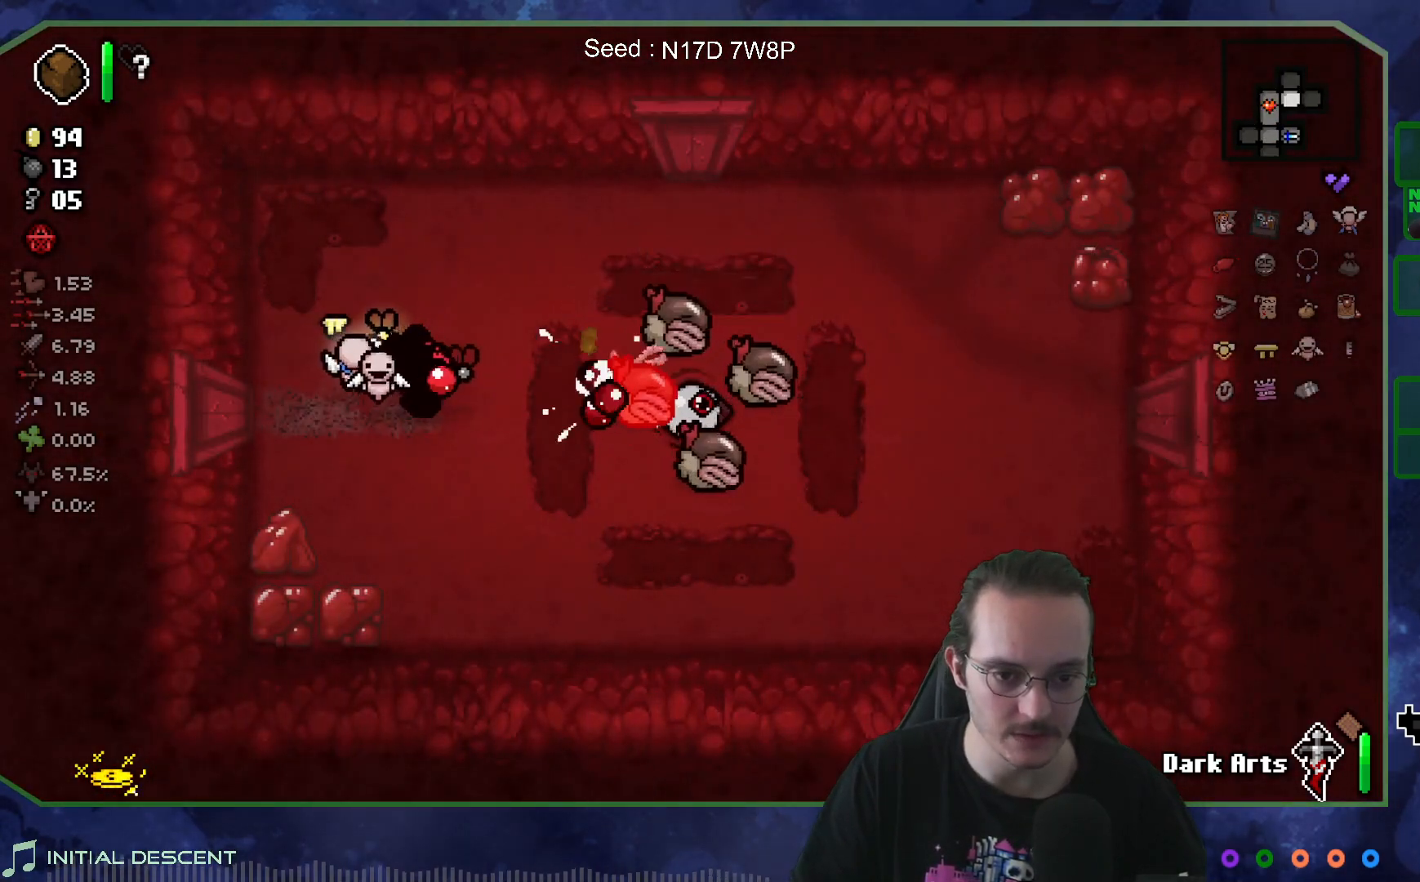
{"buttons": [], "left_stick": "down", "right_stick": "right", "events": [[383, "left_stick", "down"]]}
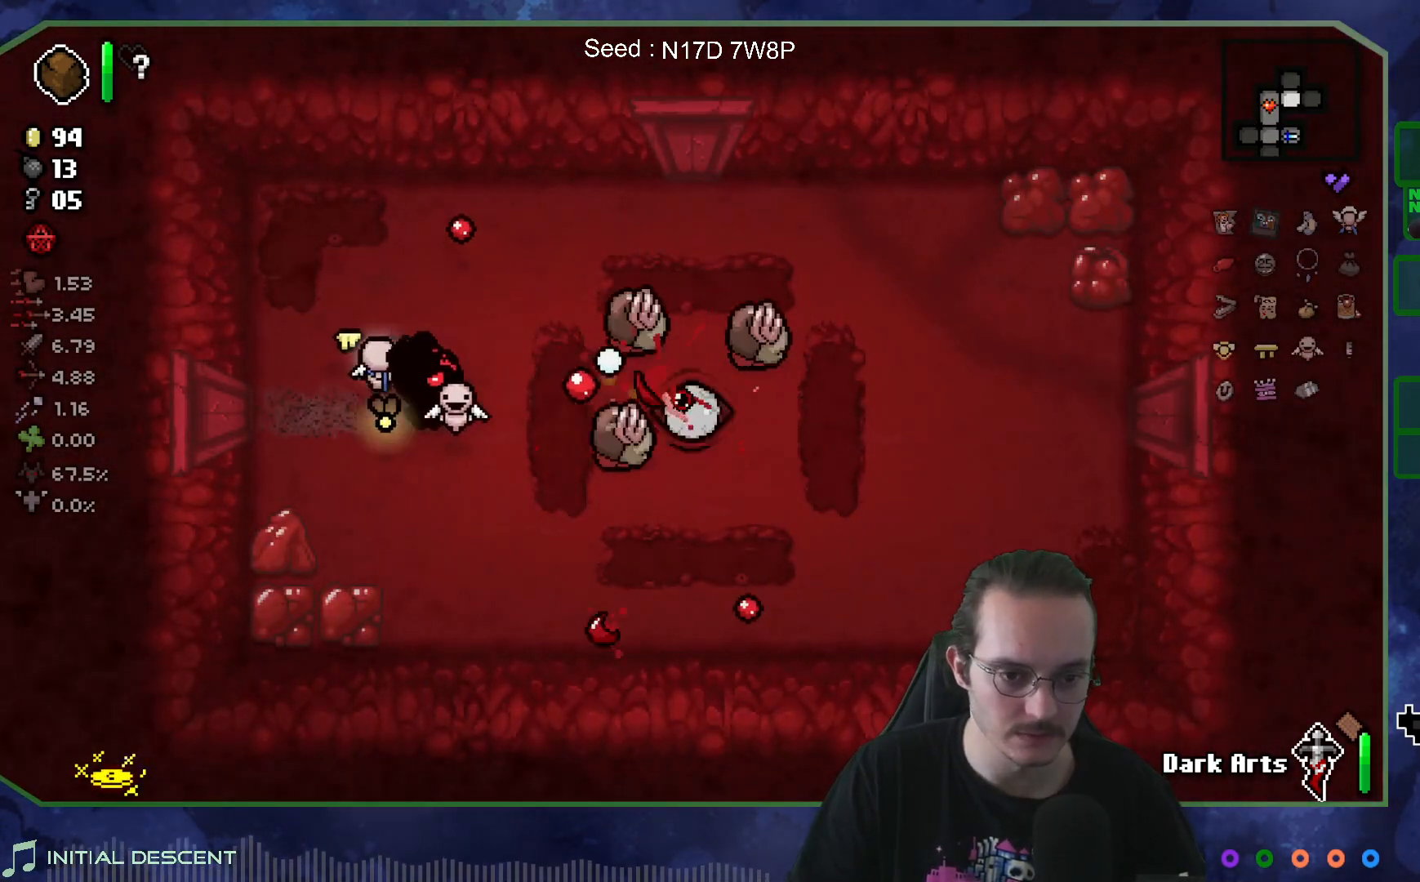
{"buttons": [], "left_stick": "down-right", "right_stick": "up", "events": [[133, "left_stick", "down-right"], [150, "right_stick", "up-right"], [250, "right_stick", "up"]]}
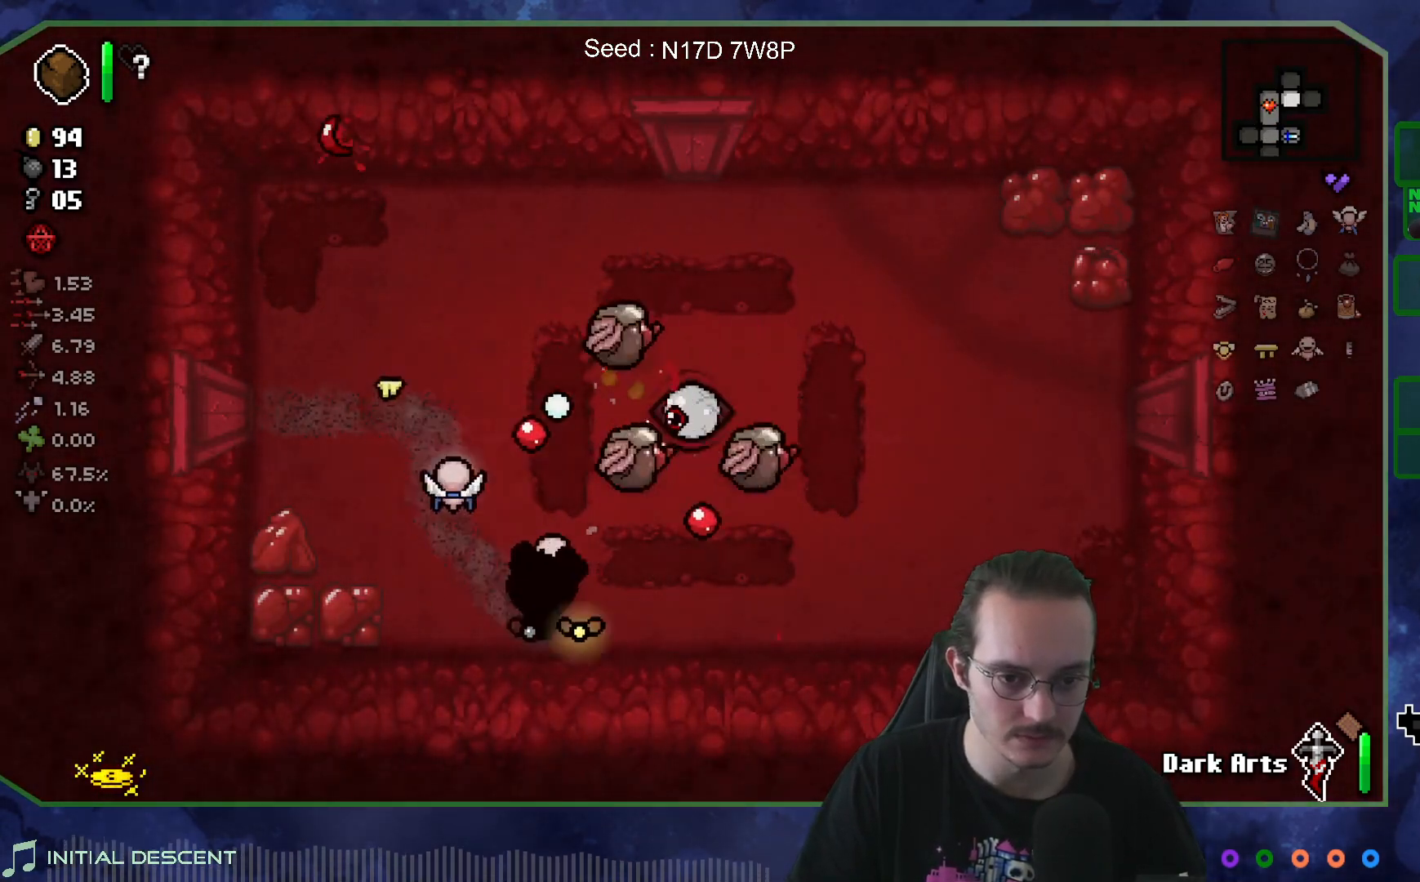
{"buttons": [], "left_stick": "right", "right_stick": "up", "events": [[67, "left_stick", "center"], [183, "left_stick", "right"]]}
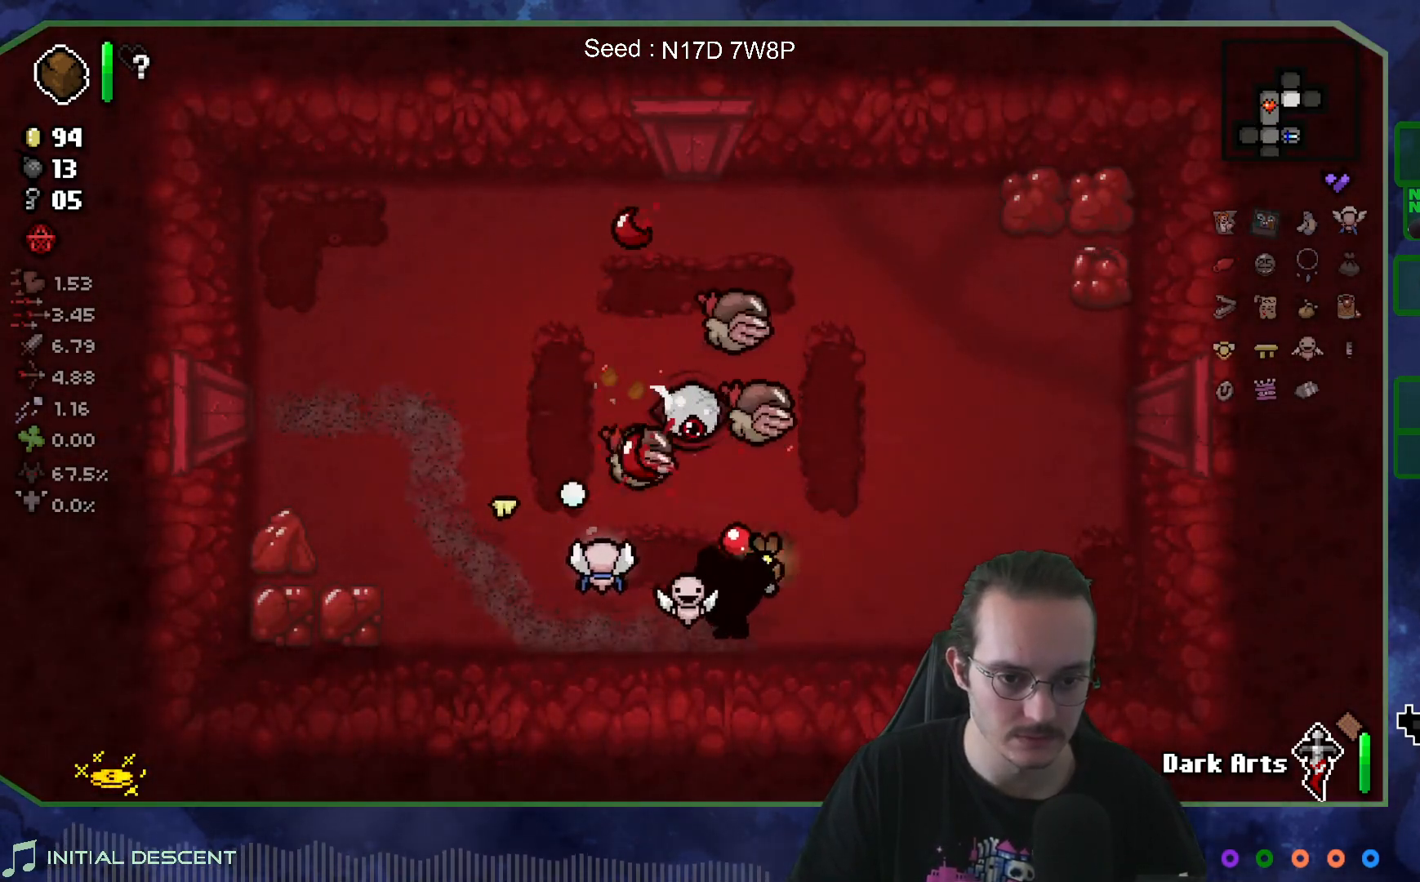
{"buttons": [], "left_stick": "center", "right_stick": "left", "events": [[33, "left_stick", "up-right"], [67, "right_stick", "up-left"], [450, "right_stick", "left"], [483, "left_stick", "center"]]}
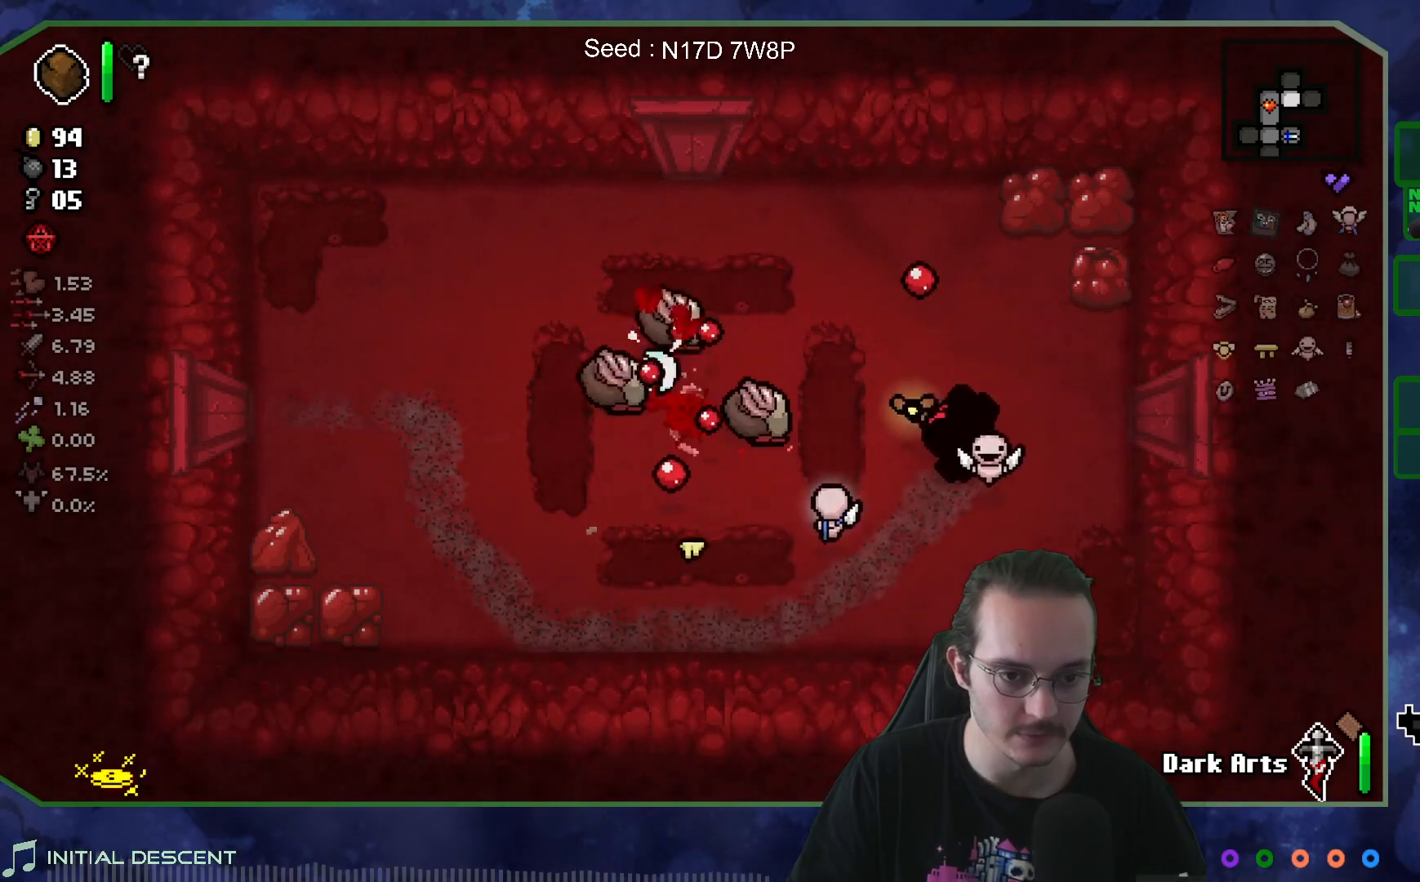
{"buttons": [], "left_stick": "up-left", "right_stick": "down-left", "events": [[33, "left_stick", "up"], [367, "left_stick", "up-left"], [367, "right_stick", "down-left"]]}
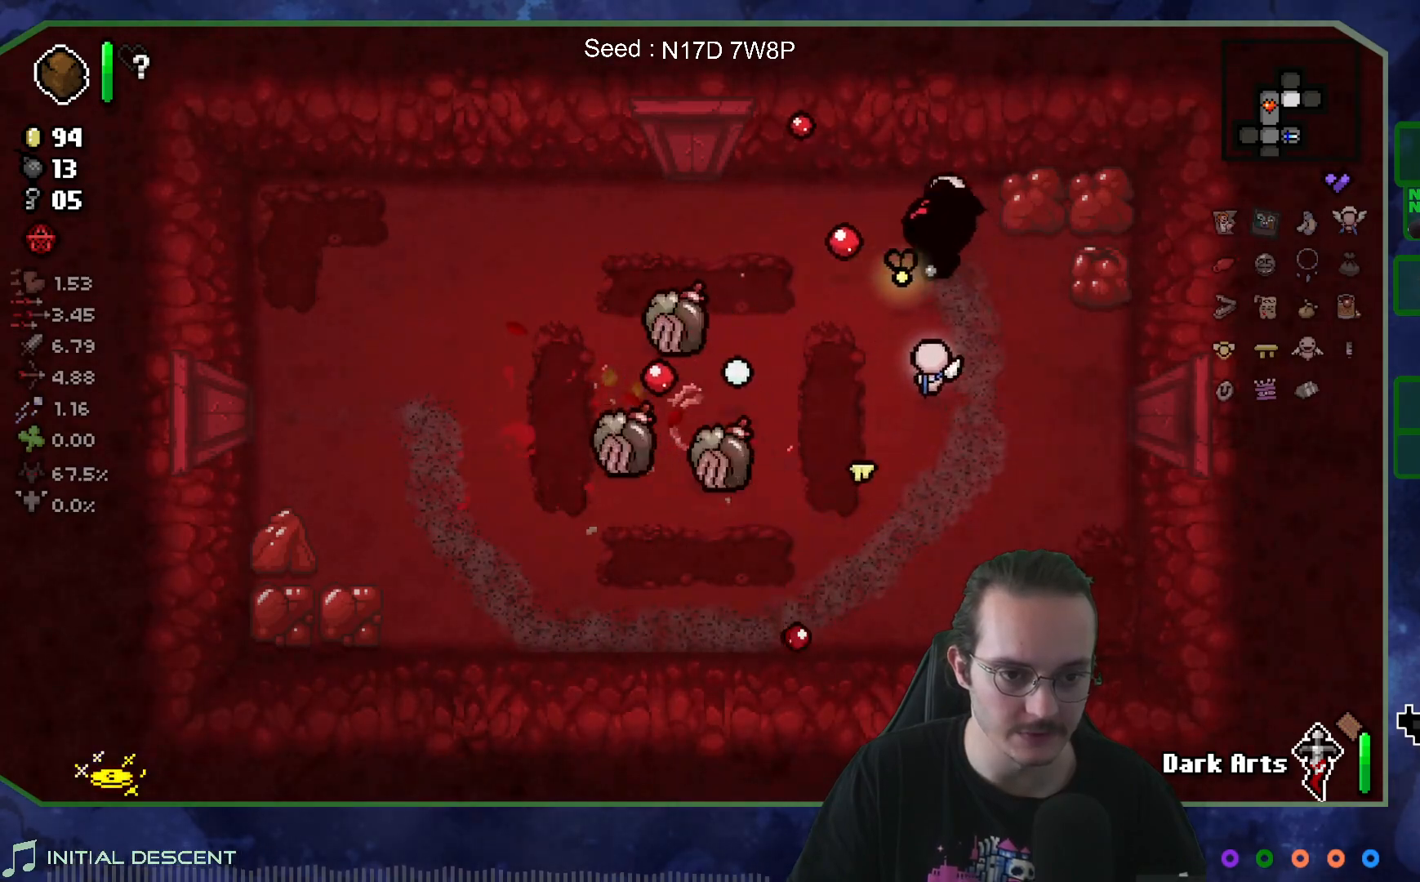
{"buttons": [], "left_stick": "left", "right_stick": "down-left", "events": [[83, "left_stick", "left"], [217, "left_stick", "center"], [417, "left_stick", "left"]]}
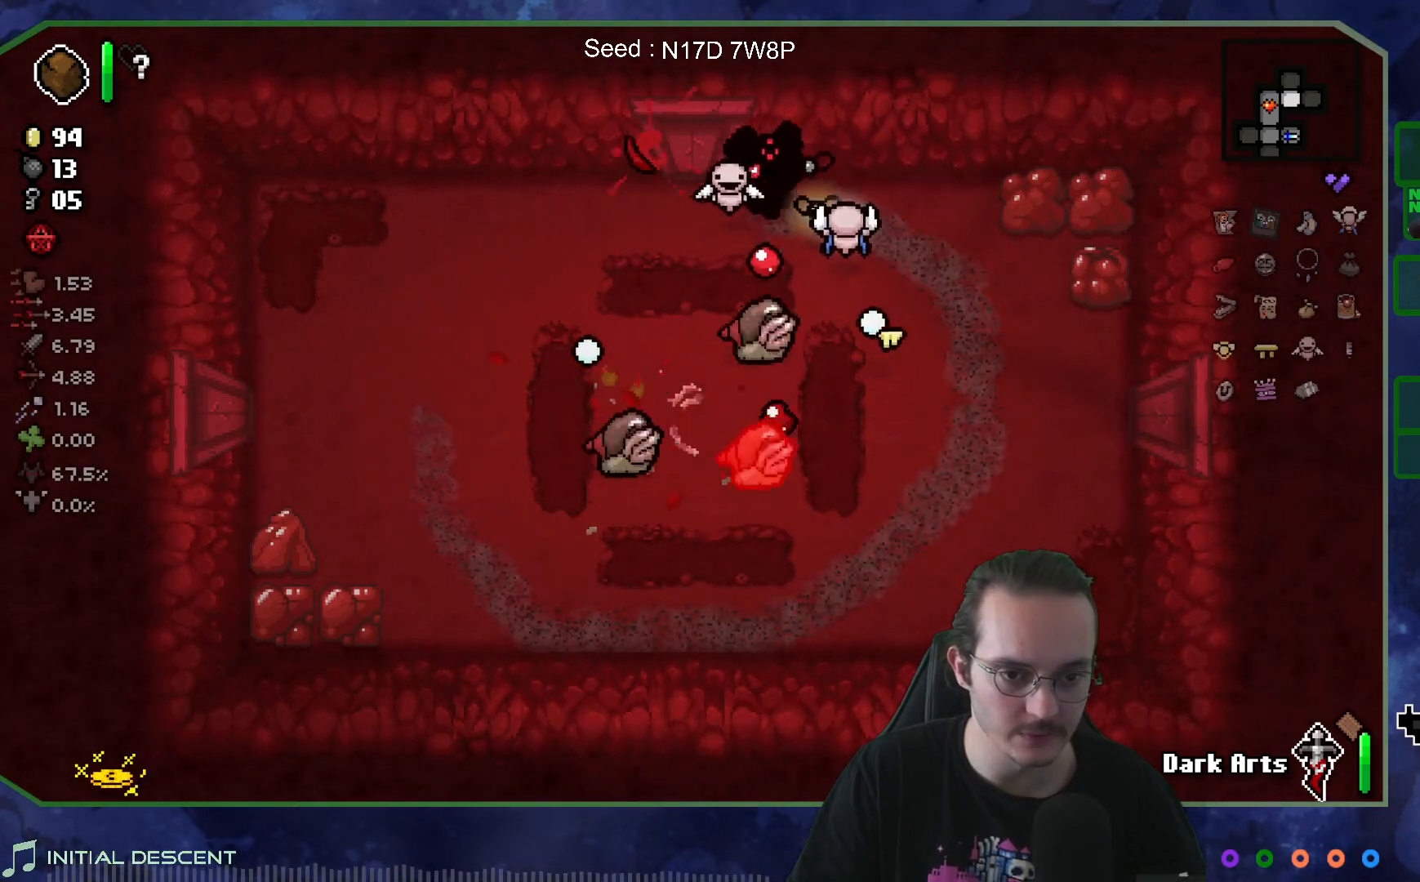
{"buttons": [], "left_stick": "center", "right_stick": "down-left", "events": [[67, "left_stick", "center"], [317, "left_stick", "up-left"], [417, "left_stick", "center"]]}
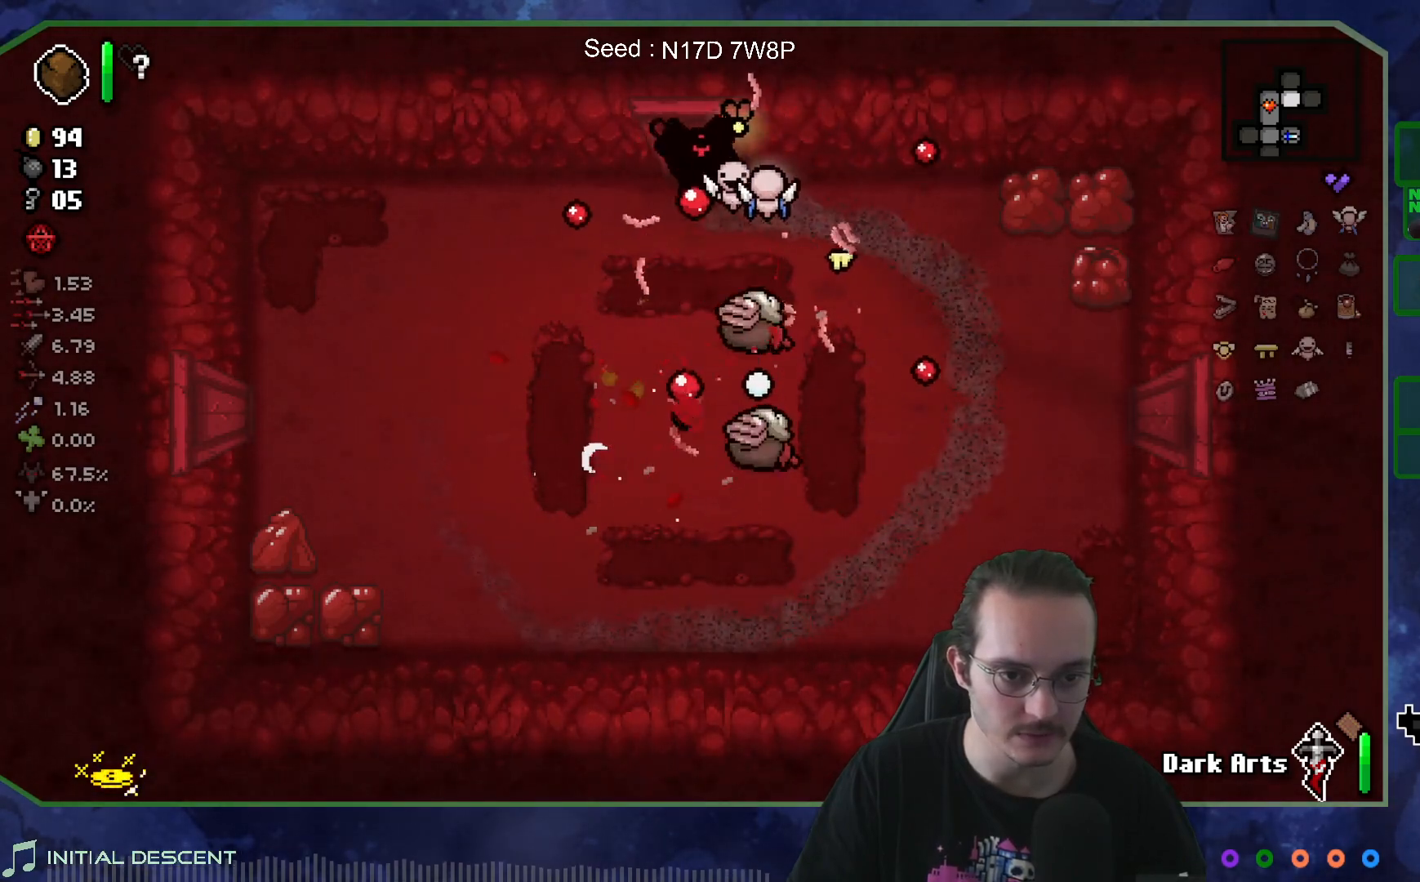
{"buttons": [], "left_stick": "center", "right_stick": "down-left", "events": []}
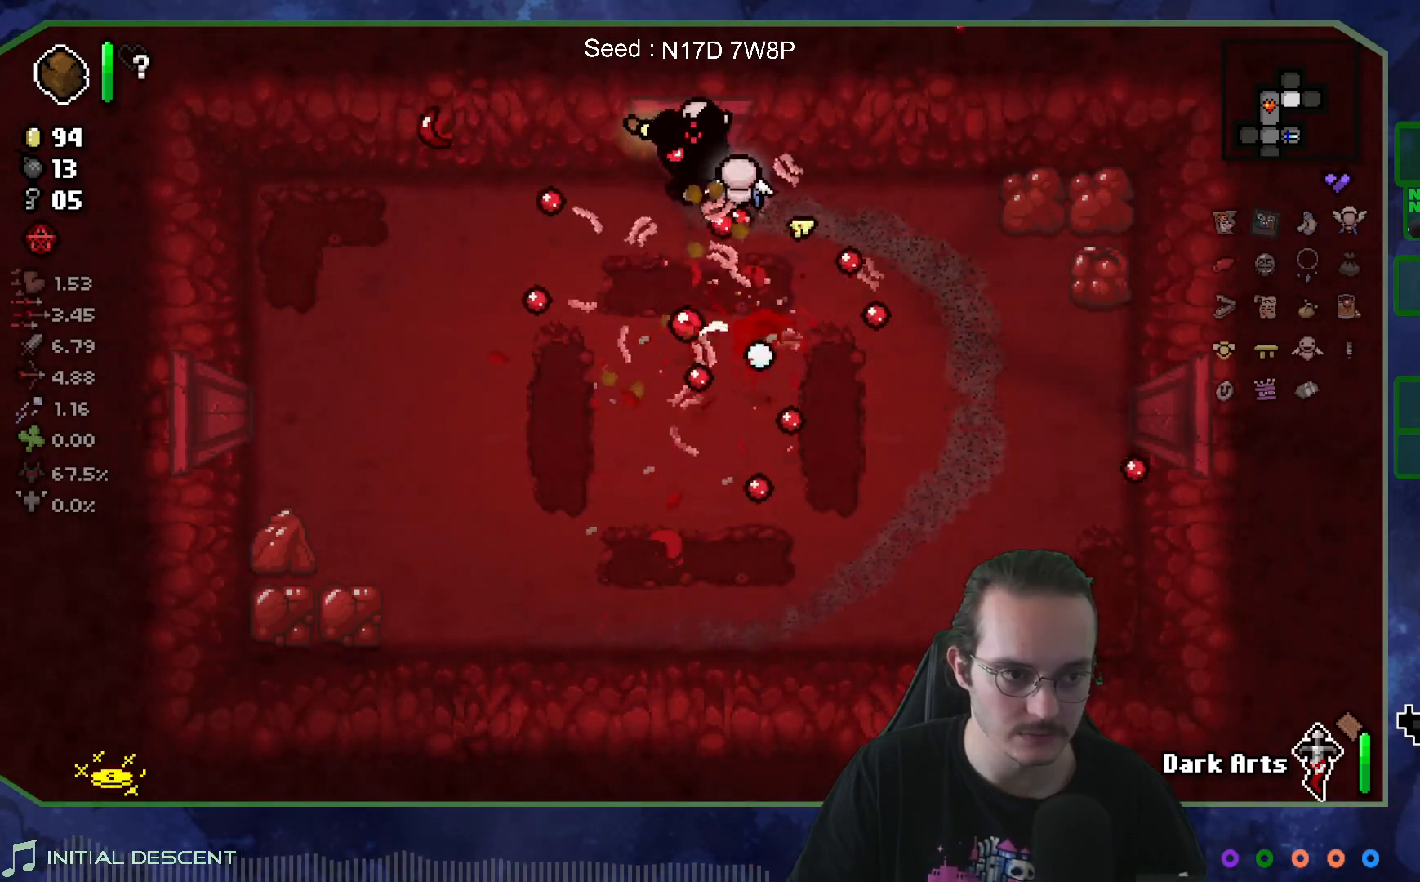
{"buttons": [], "left_stick": "center", "right_stick": "center", "events": [[483, "right_stick", "center"]]}
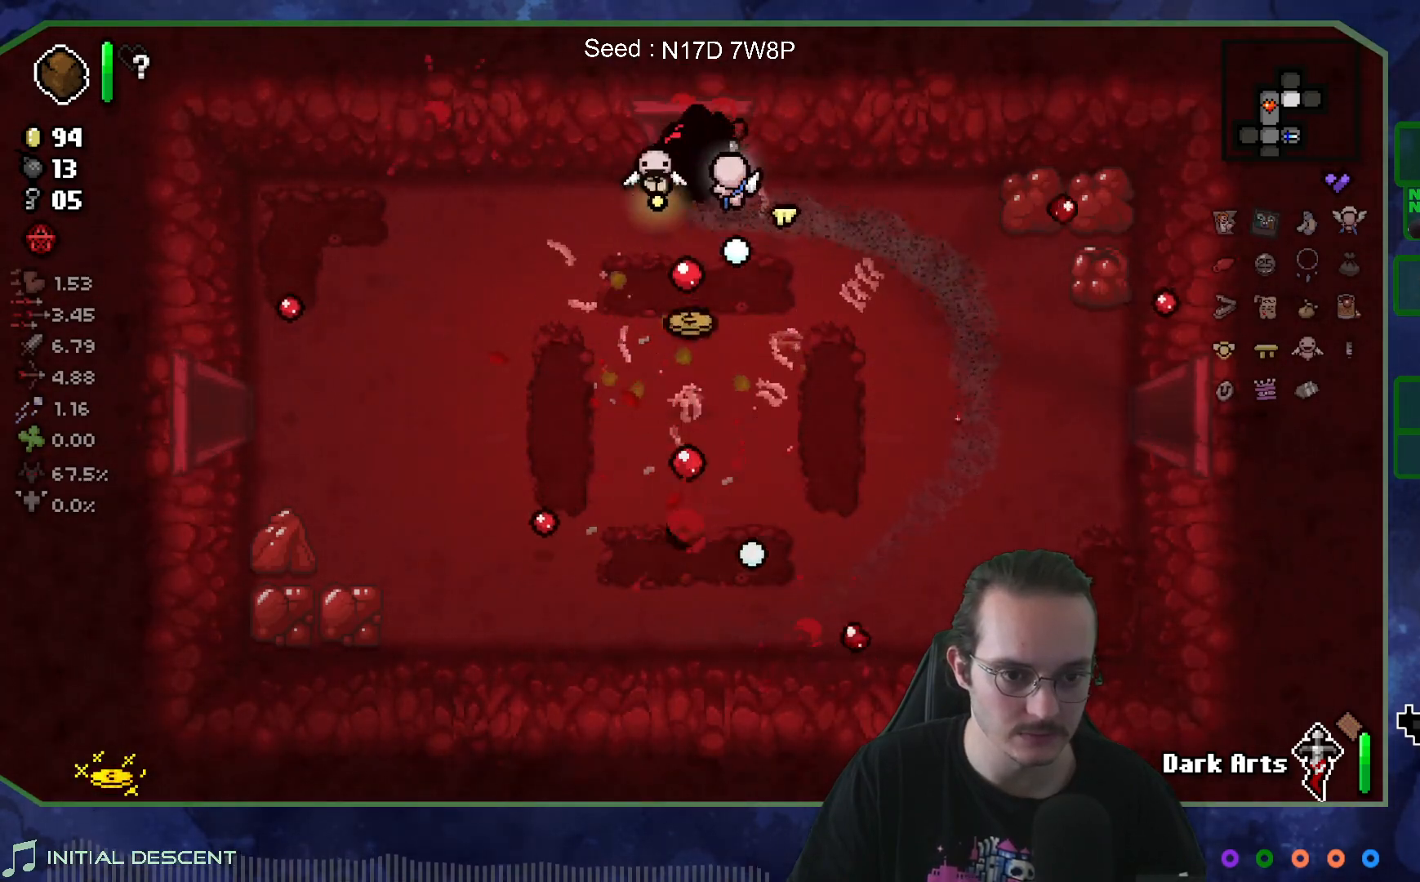
{"buttons": [], "left_stick": "up", "right_stick": "up", "events": [[167, "left_stick", "up"], [483, "right_stick", "up"]]}
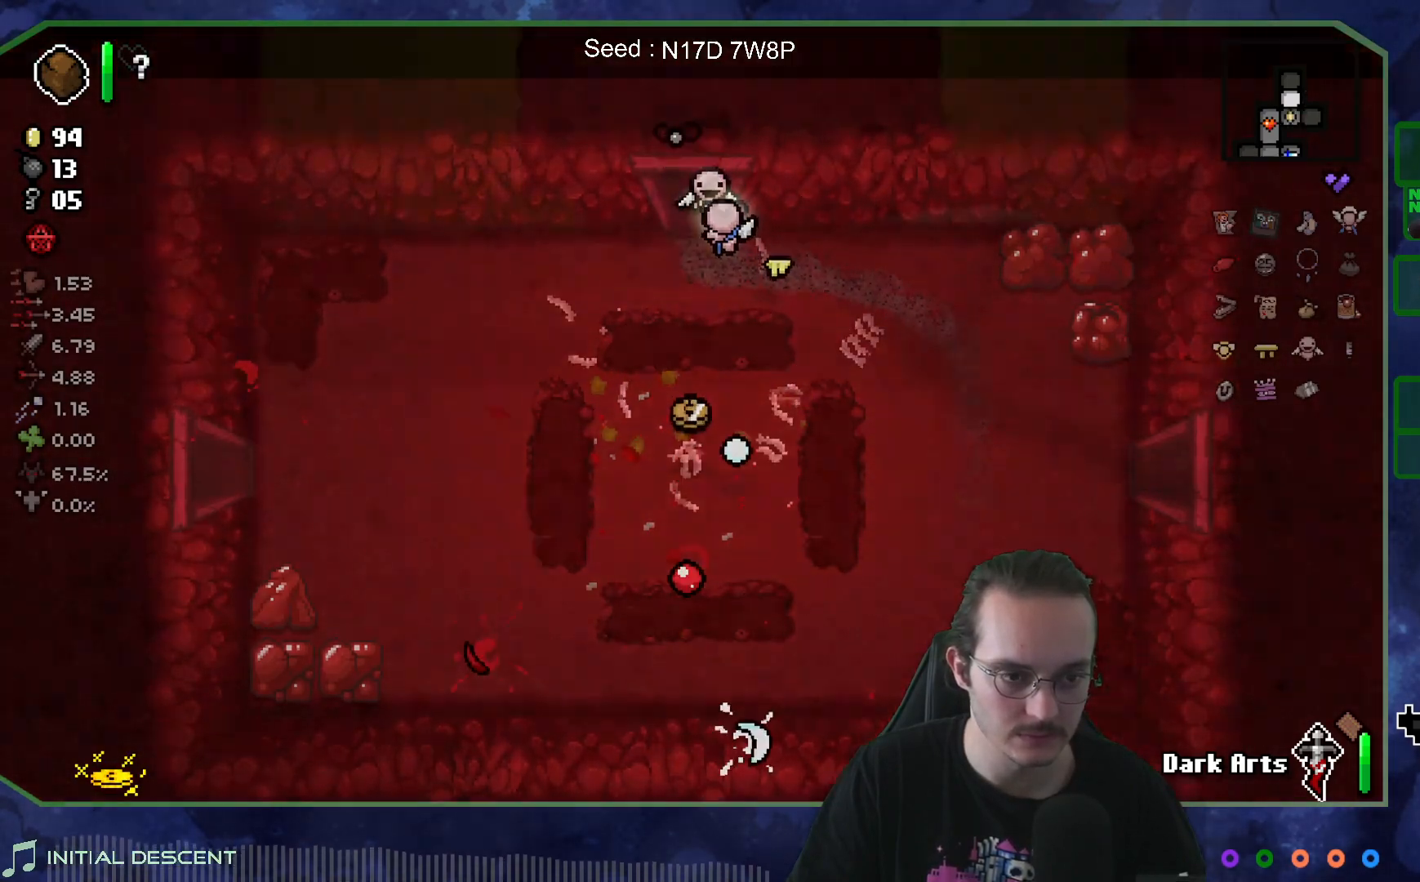
{"buttons": [], "left_stick": "center", "right_stick": "up", "events": [[17, "left_stick", "center"]]}
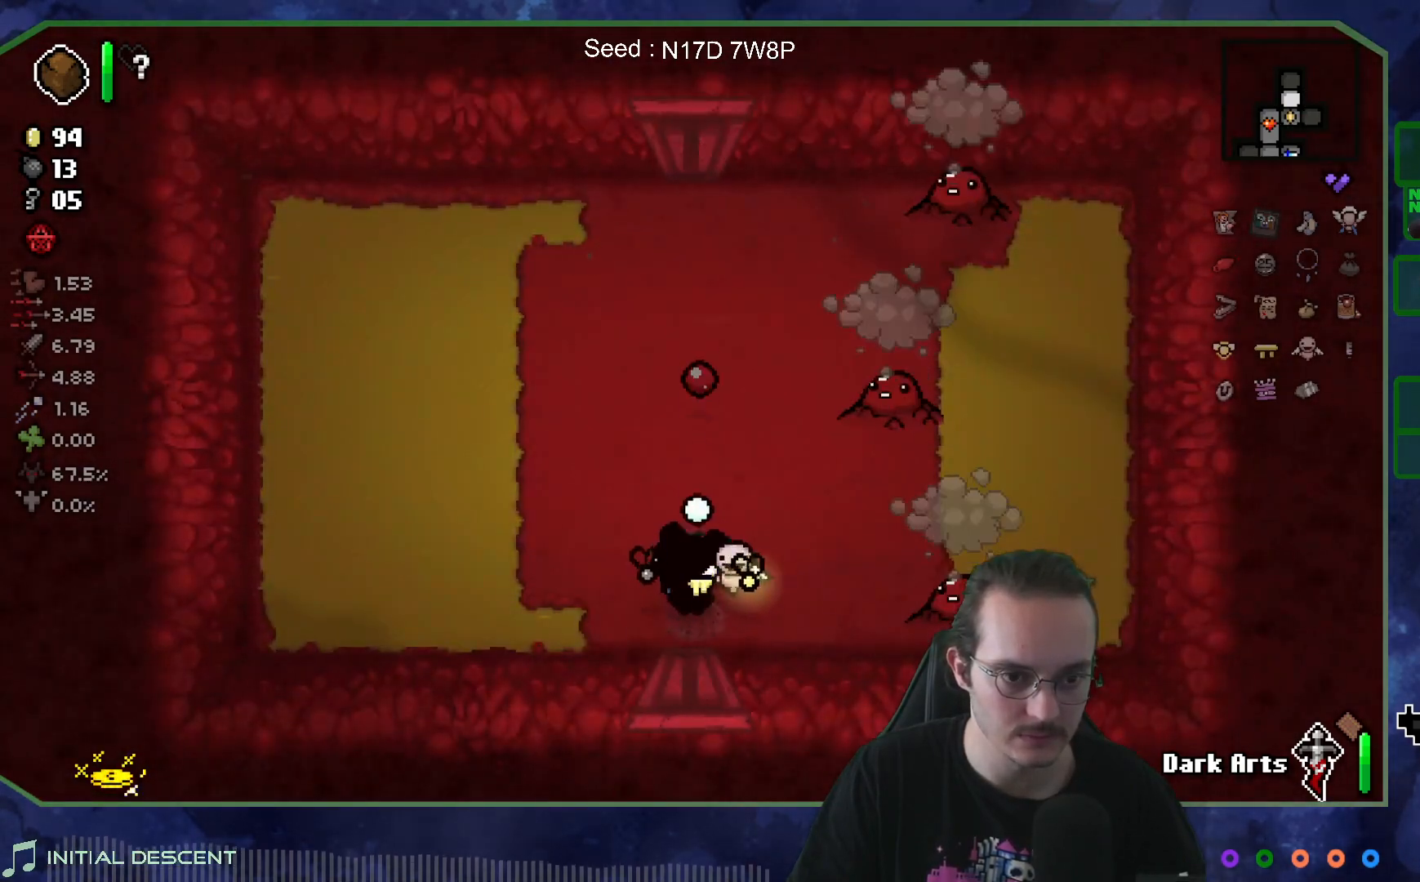
{"buttons": [], "left_stick": "center", "right_stick": "right", "events": [[83, "right_stick", "up-right"], [100, "left_stick", "right"], [183, "right_stick", "right"], [300, "left_stick", "center"], [350, "left_stick", "left"], [467, "left_stick", "center"]]}
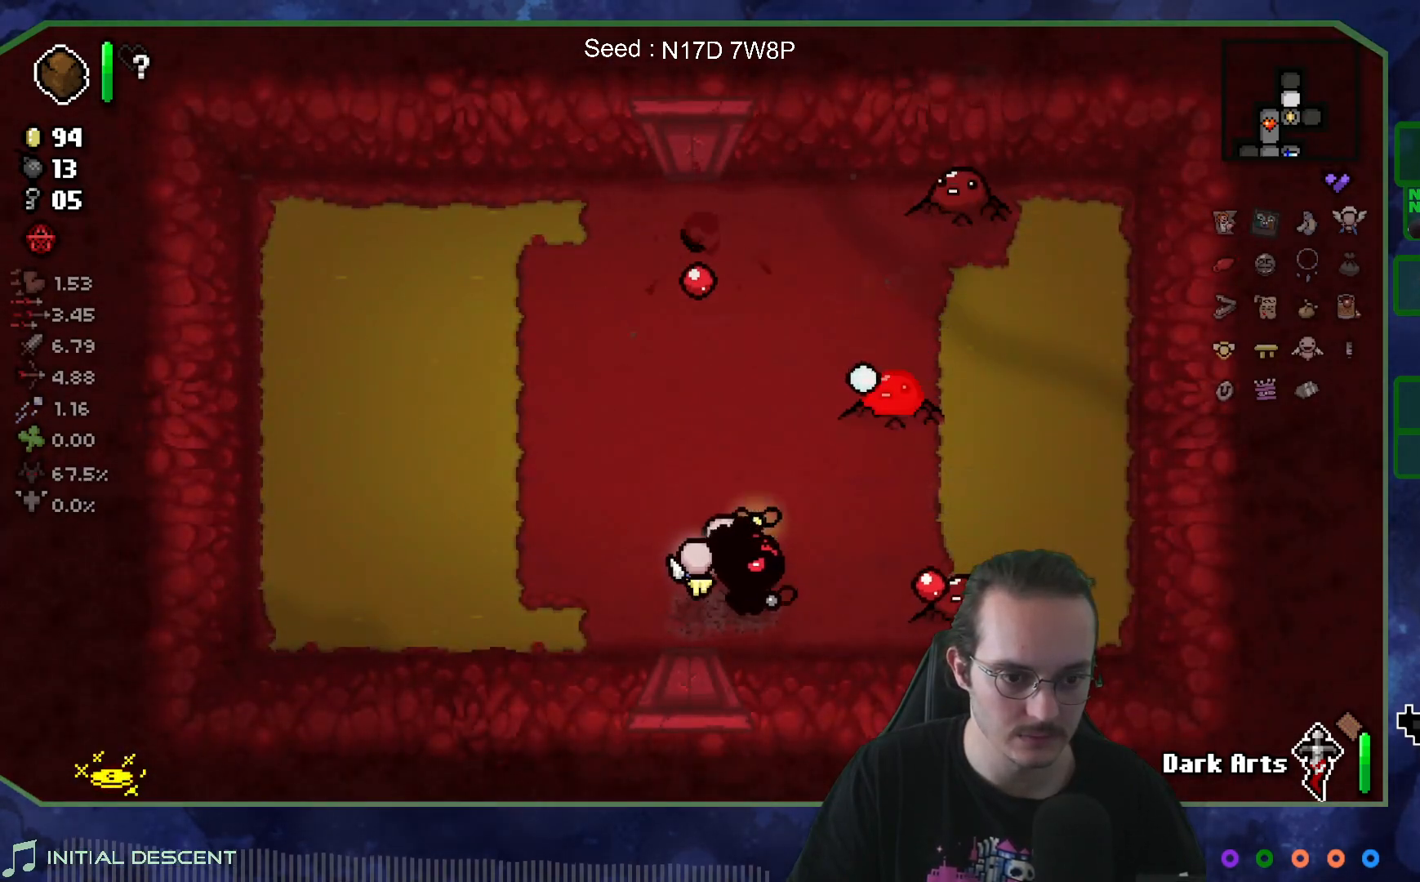
{"buttons": [], "left_stick": "up-right", "right_stick": "center", "events": [[100, "left_stick", "left"], [250, "left_stick", "up-right"], [417, "right_stick", "center"]]}
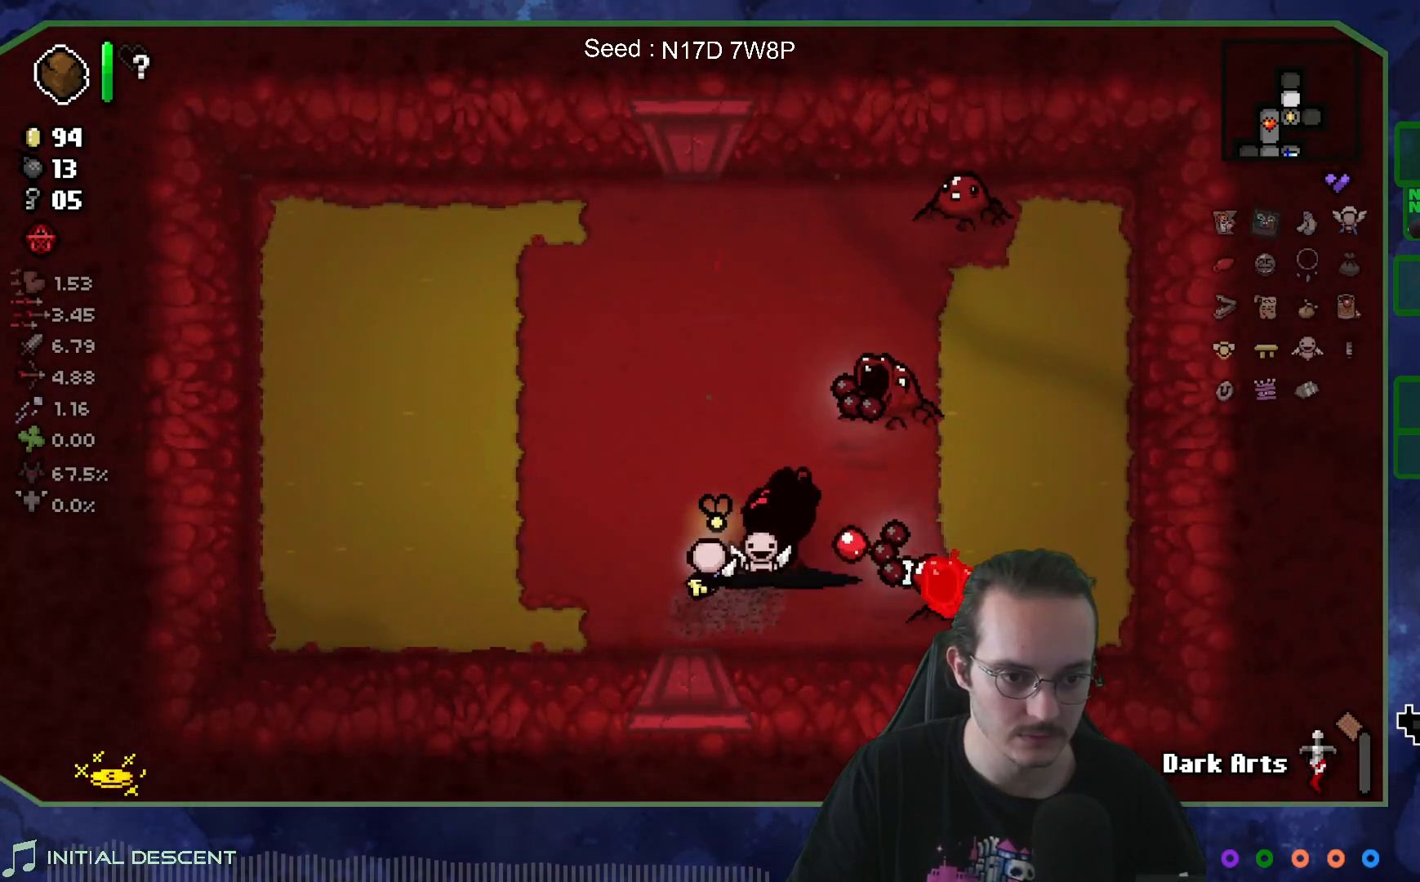
{"buttons": [], "left_stick": "up", "right_stick": "center", "events": [[167, "left_stick", "up"], [367, "left_stick", "up-right"], [467, "left_stick", "up"]]}